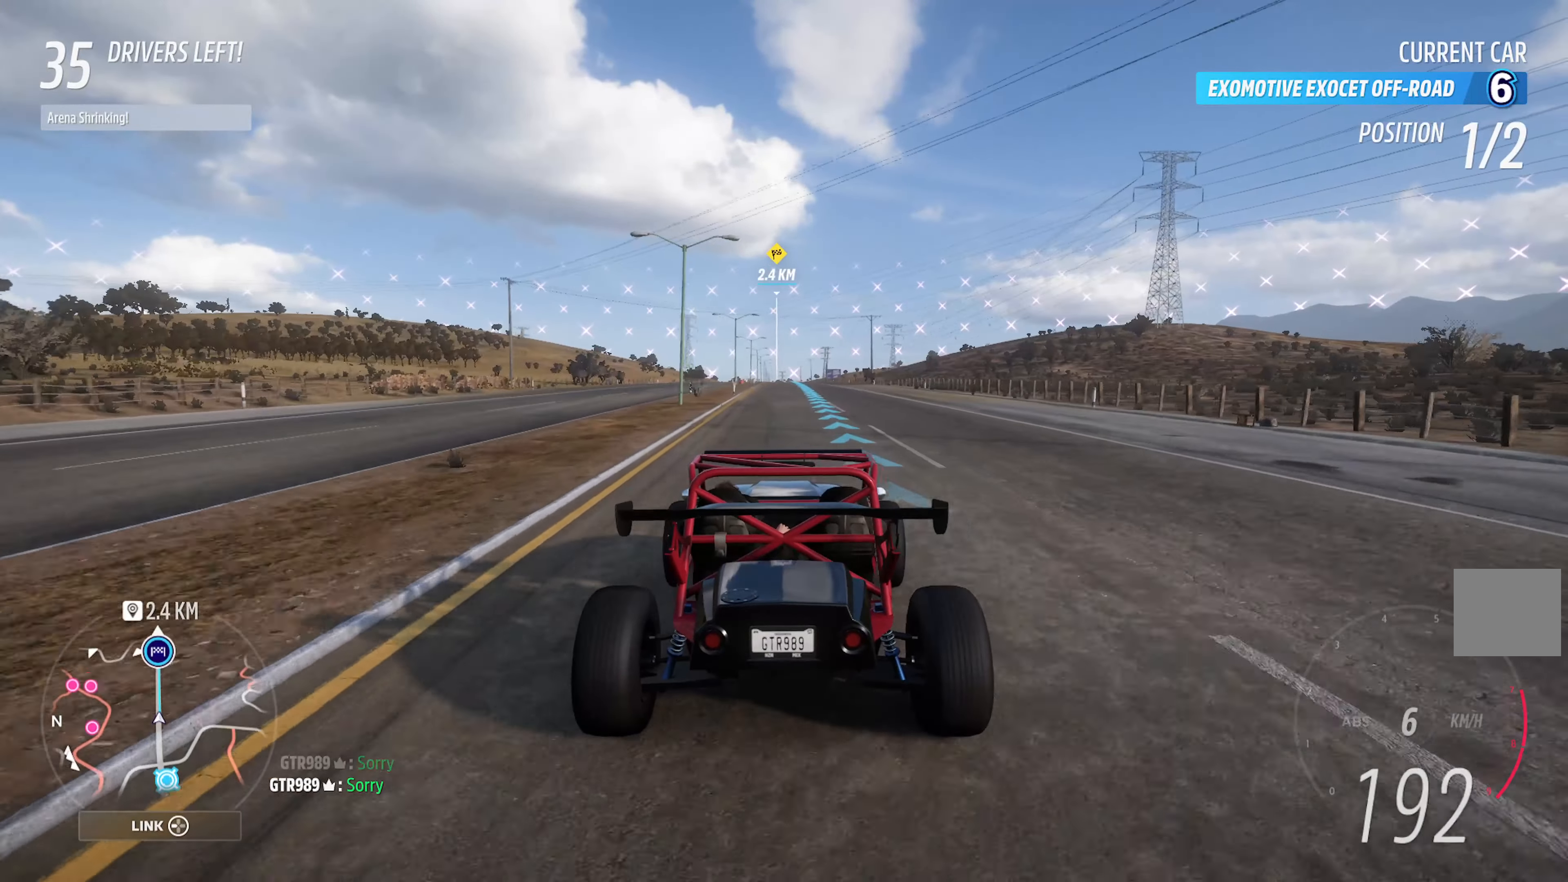
Gameplay with a controller (Xbox layout); each line is a JSON object with the inputs held at the frame after it. "events" lists button and stick changes between this image and that frame as [ms after this image, input, new state], when the widget could be followed in between.
{"buttons": ["A"], "left_stick": "center", "right_stick": "center", "events": []}
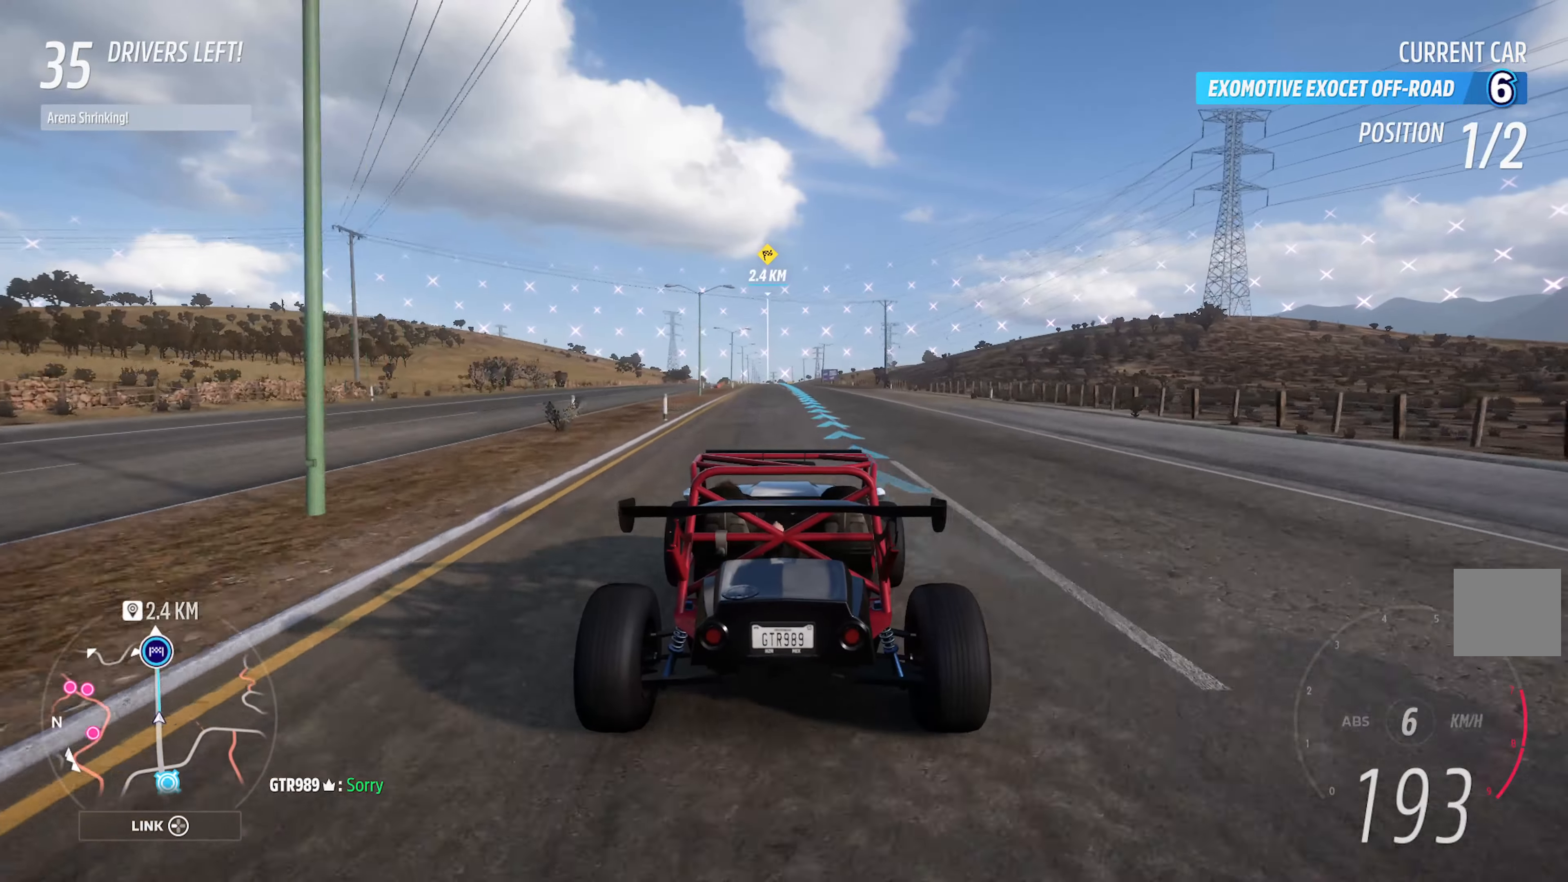
{"buttons": ["A", "L1"], "left_stick": "center", "right_stick": "center", "events": [[484, "L1", "down"]]}
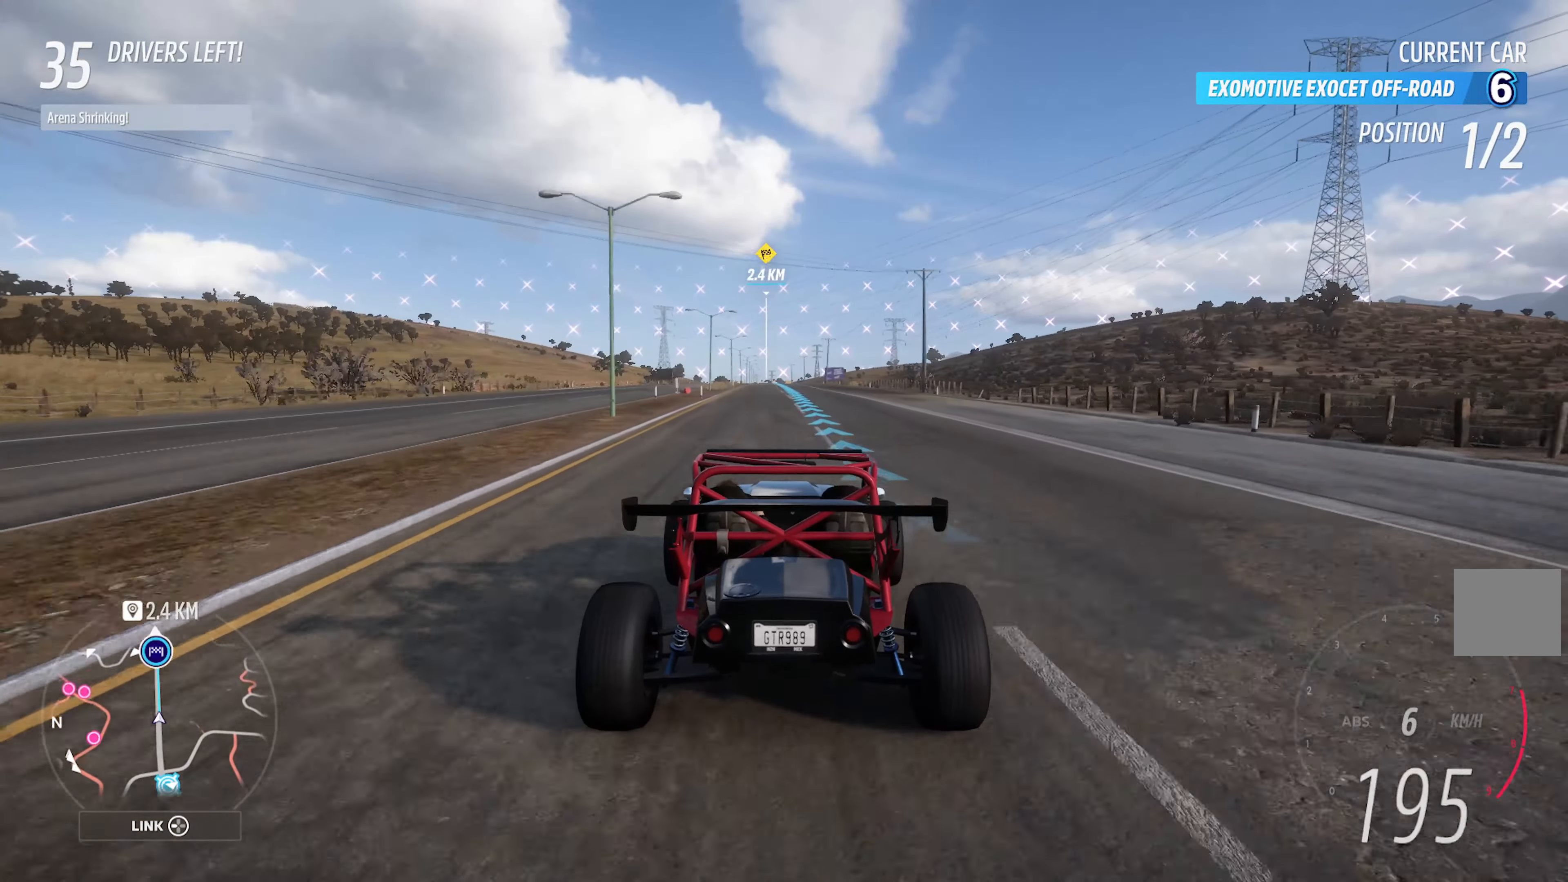
{"buttons": ["A", "L1"], "left_stick": "center", "right_stick": "center", "events": []}
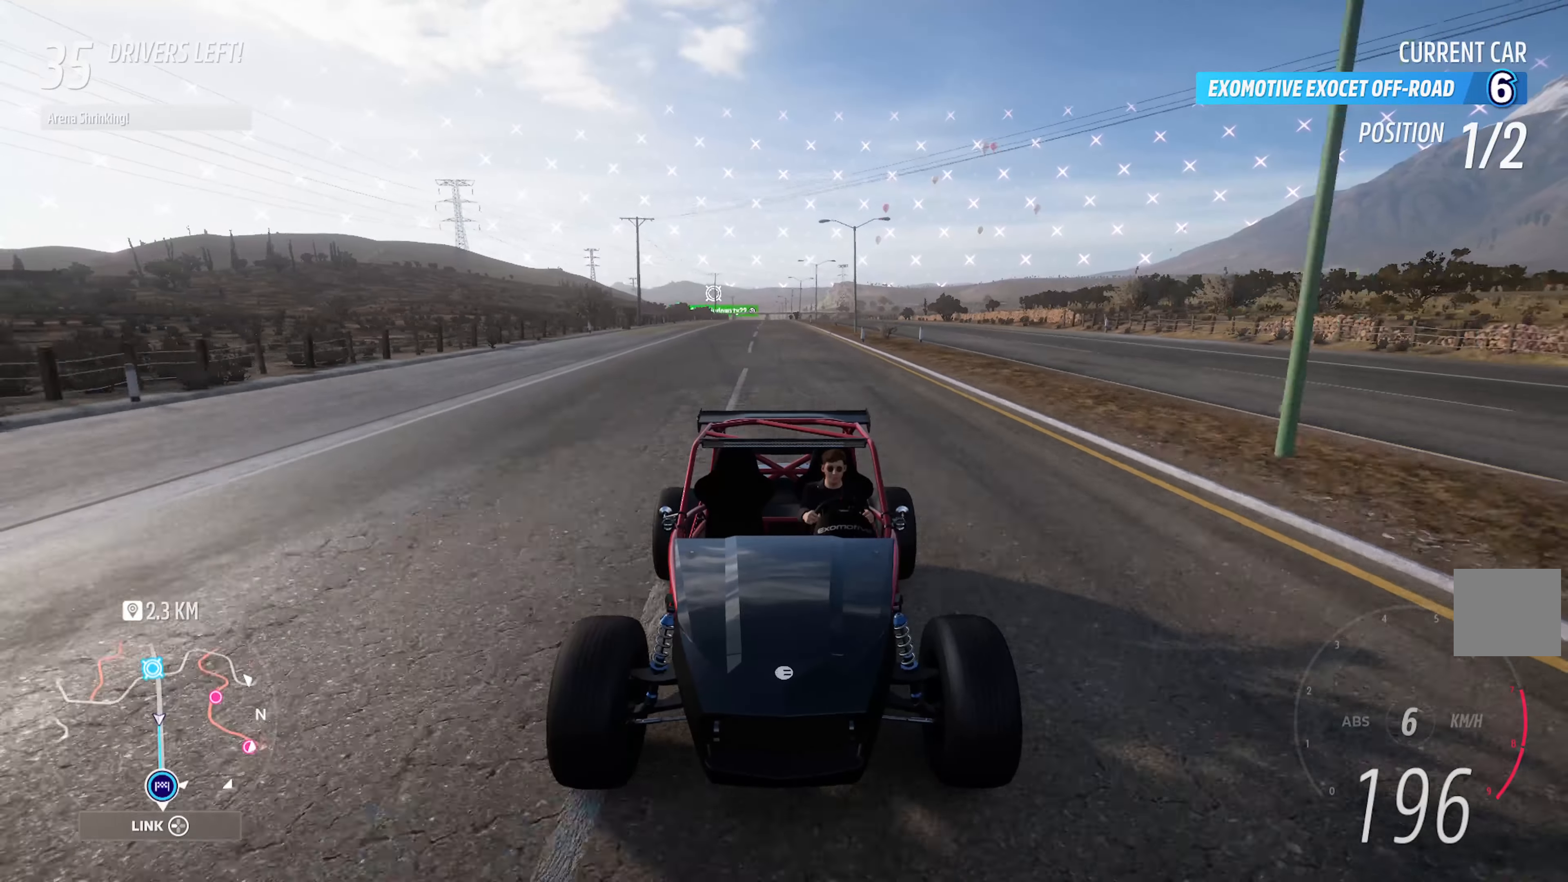
{"buttons": ["A", "L1"], "left_stick": "center", "right_stick": "center", "events": []}
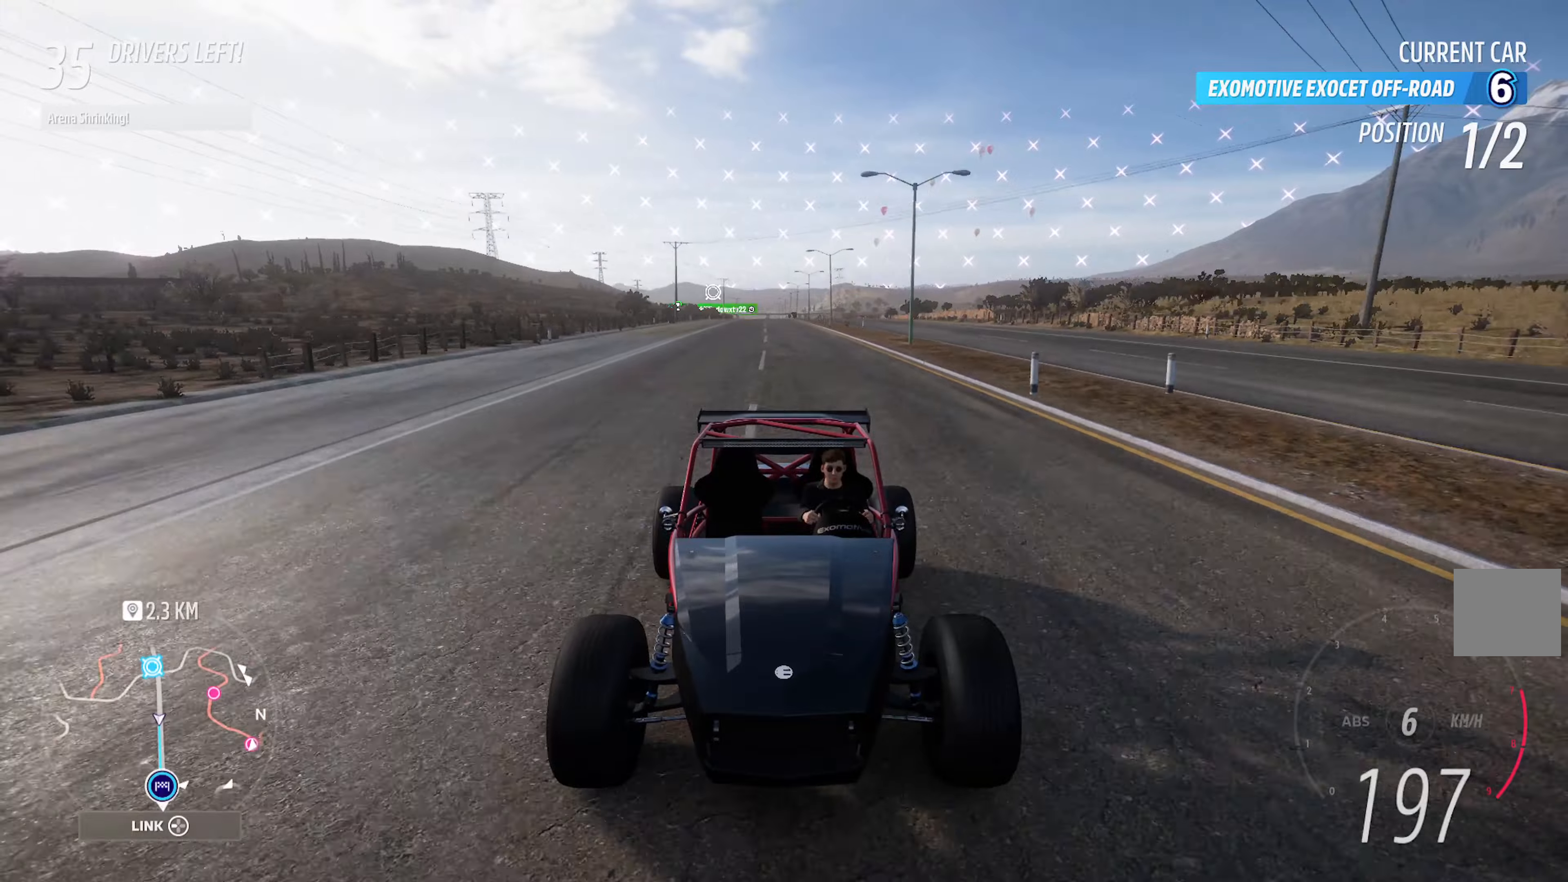
{"buttons": ["A", "L1"], "left_stick": "center", "right_stick": "center", "events": []}
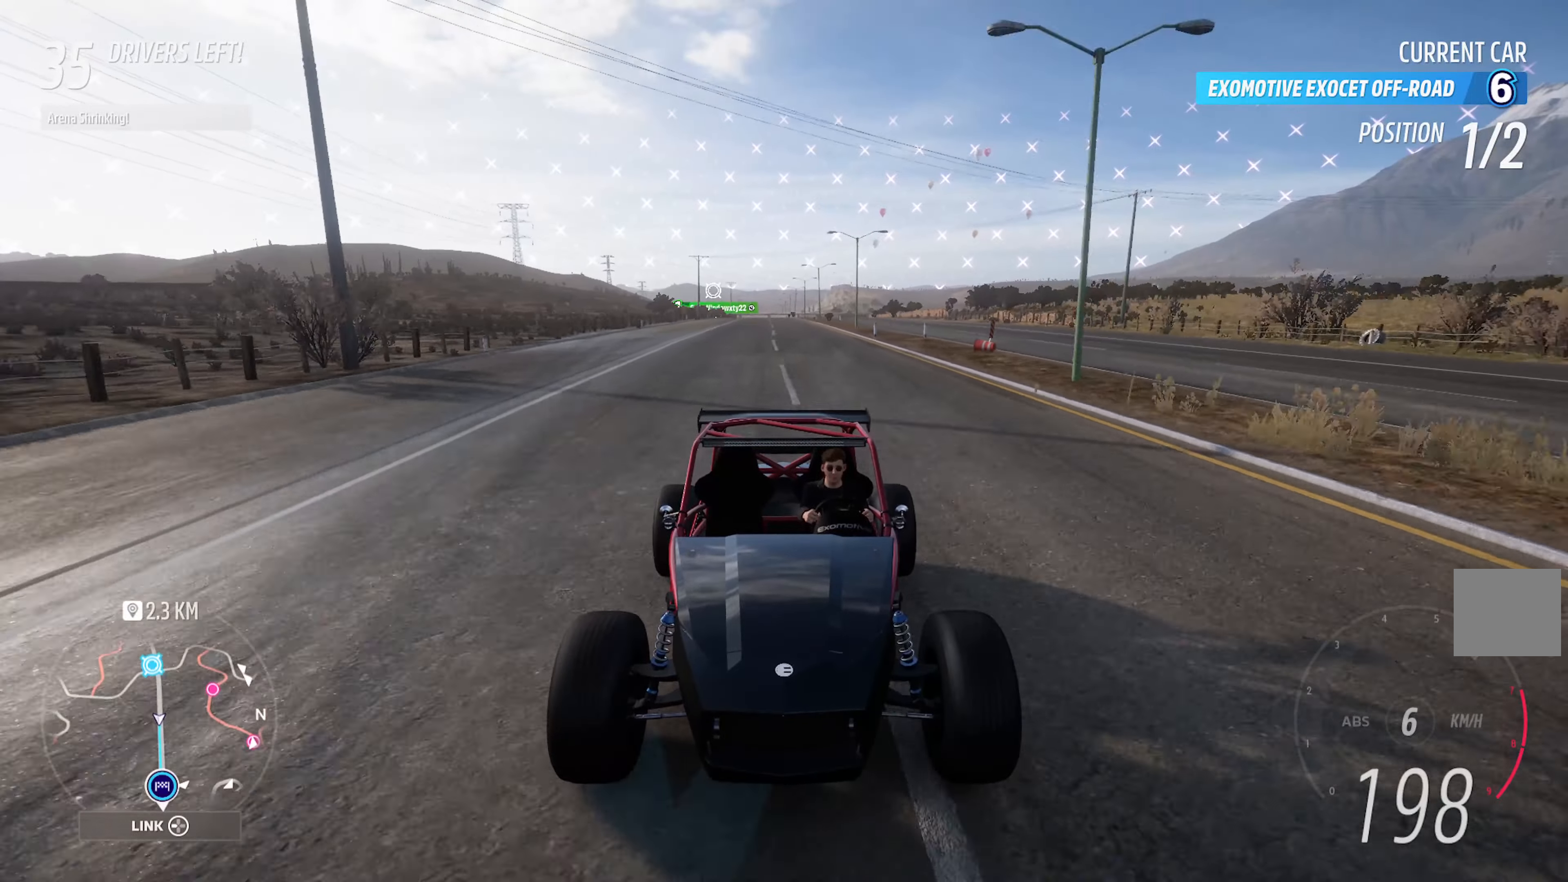
{"buttons": ["A", "L1"], "left_stick": "left", "right_stick": "center", "events": [[450, "left_stick", "left"]]}
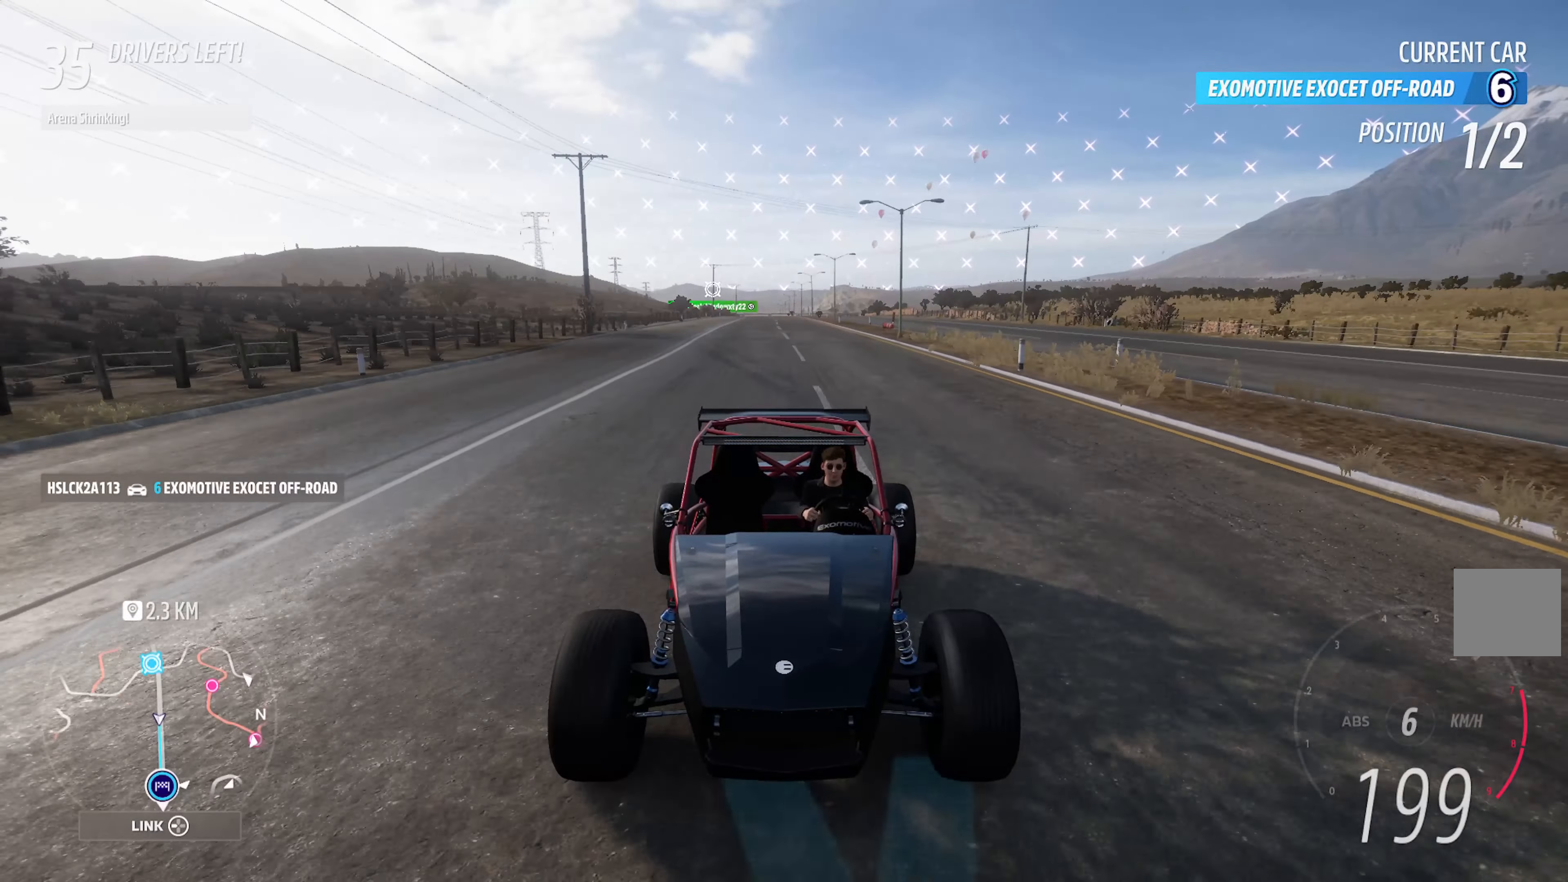
{"buttons": ["A", "L1"], "left_stick": "center", "right_stick": "center", "events": [[83, "left_stick", "center"]]}
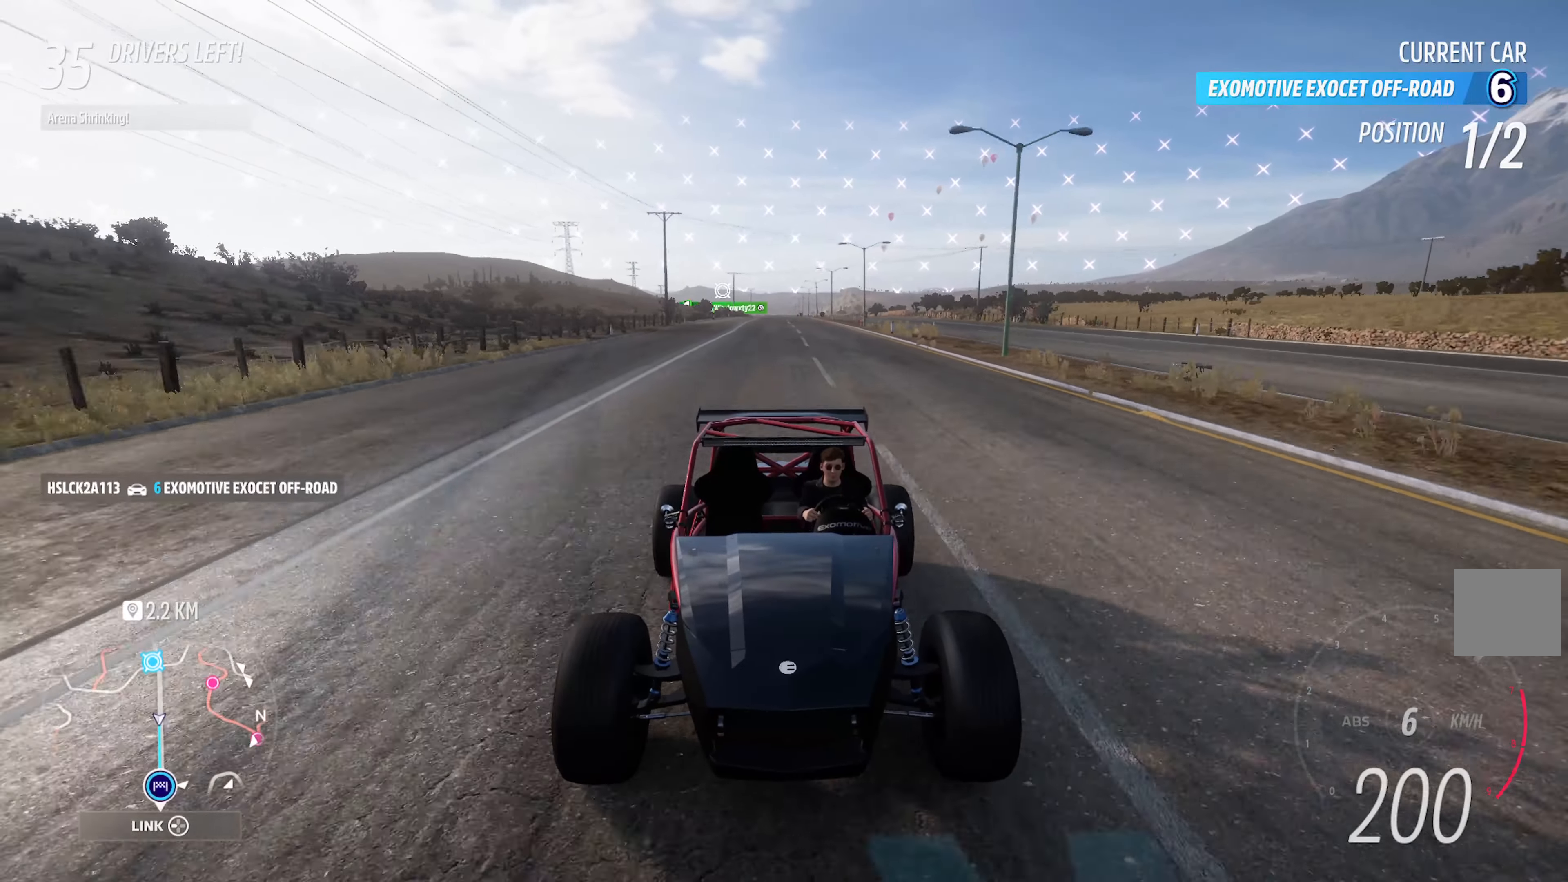
{"buttons": ["A", "L1"], "left_stick": "left", "right_stick": "center", "events": [[433, "left_stick", "left"]]}
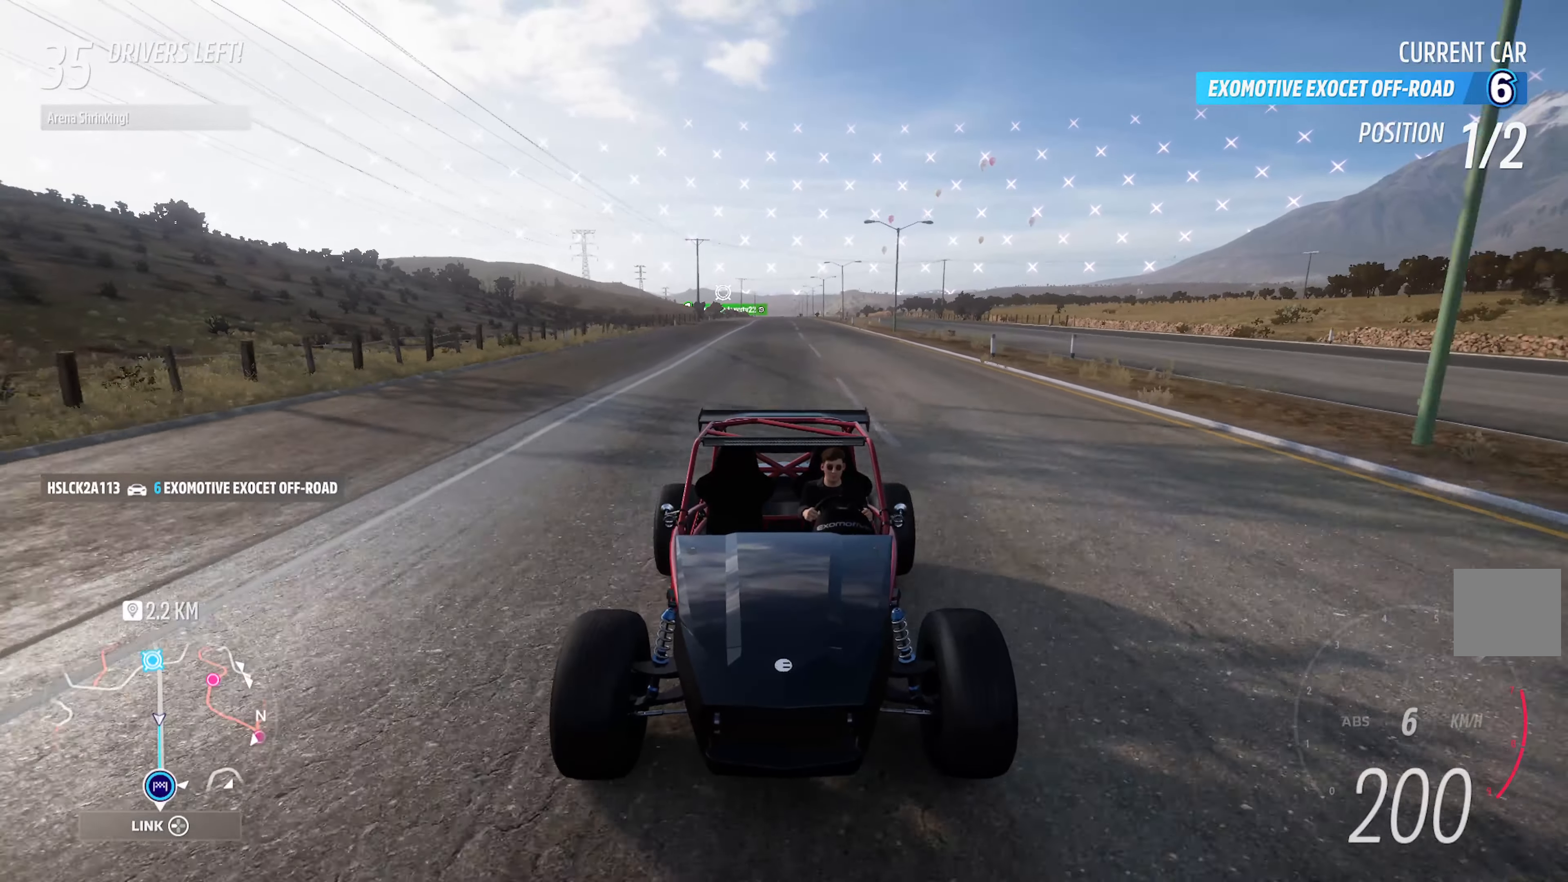
{"buttons": ["A"], "left_stick": "center", "right_stick": "center", "events": [[50, "left_stick", "center"], [300, "L1", "up"]]}
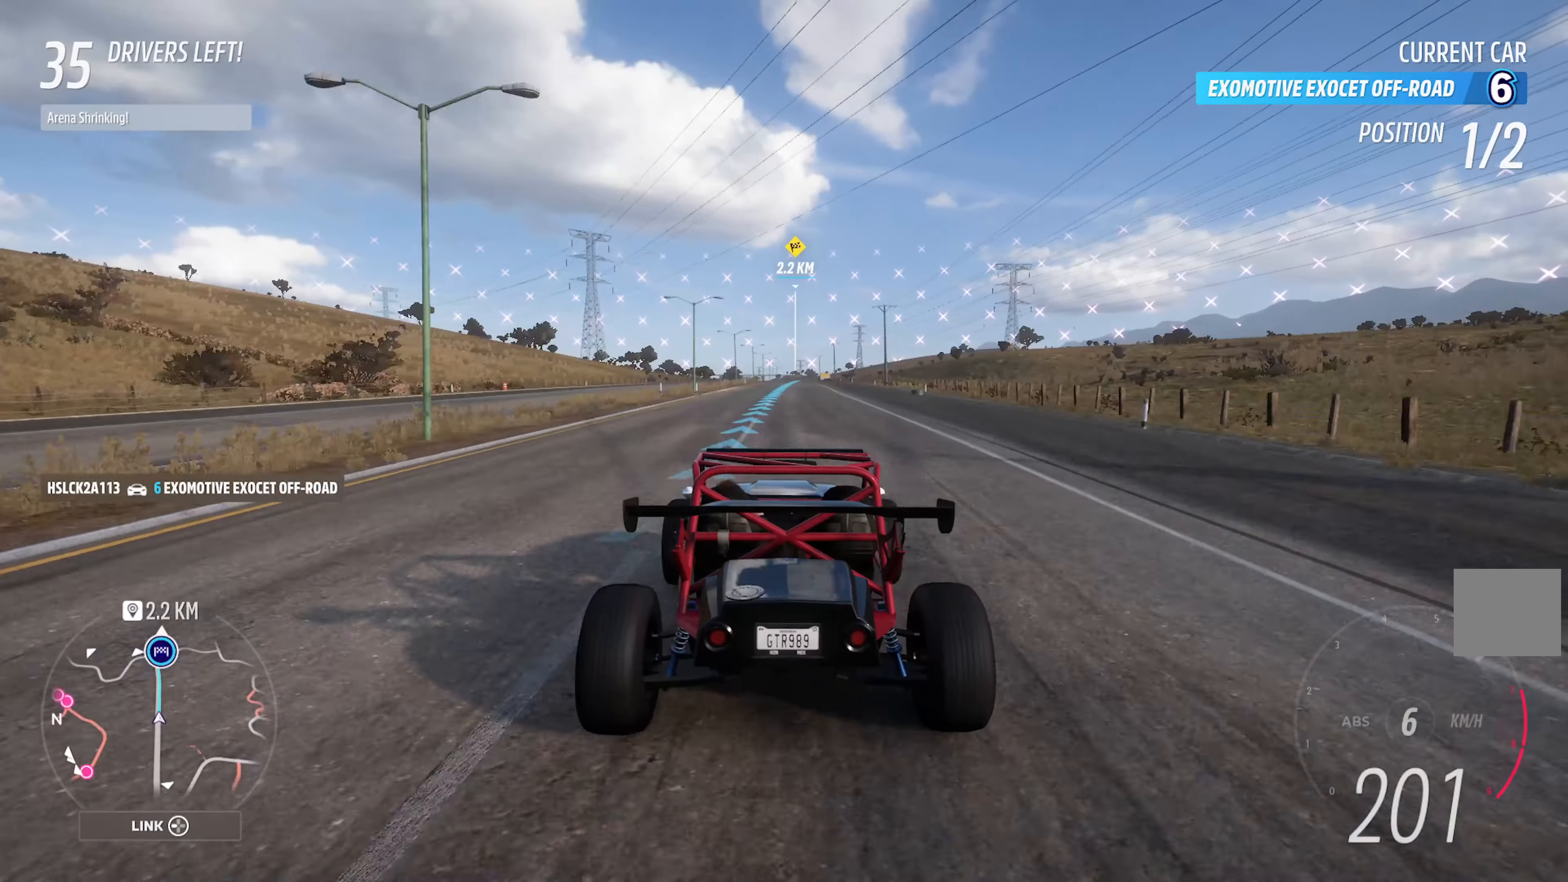
{"buttons": ["A"], "left_stick": "center", "right_stick": "center", "events": [[283, "left_stick", "right"], [366, "left_stick", "center"]]}
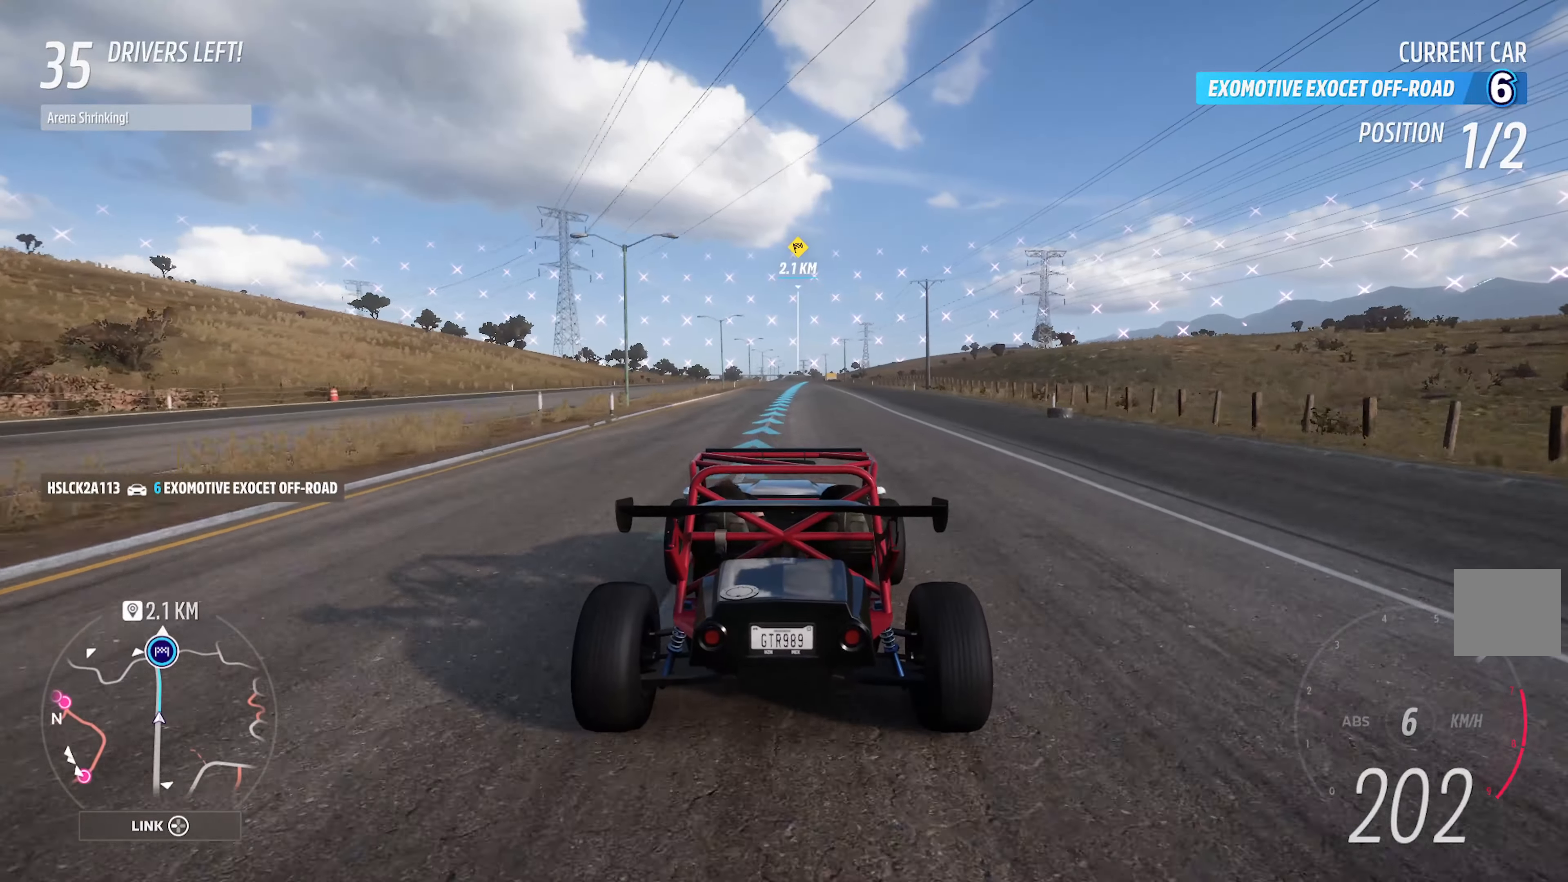
{"buttons": ["A", "L1"], "left_stick": "center", "right_stick": "center", "events": [[116, "L1", "down"]]}
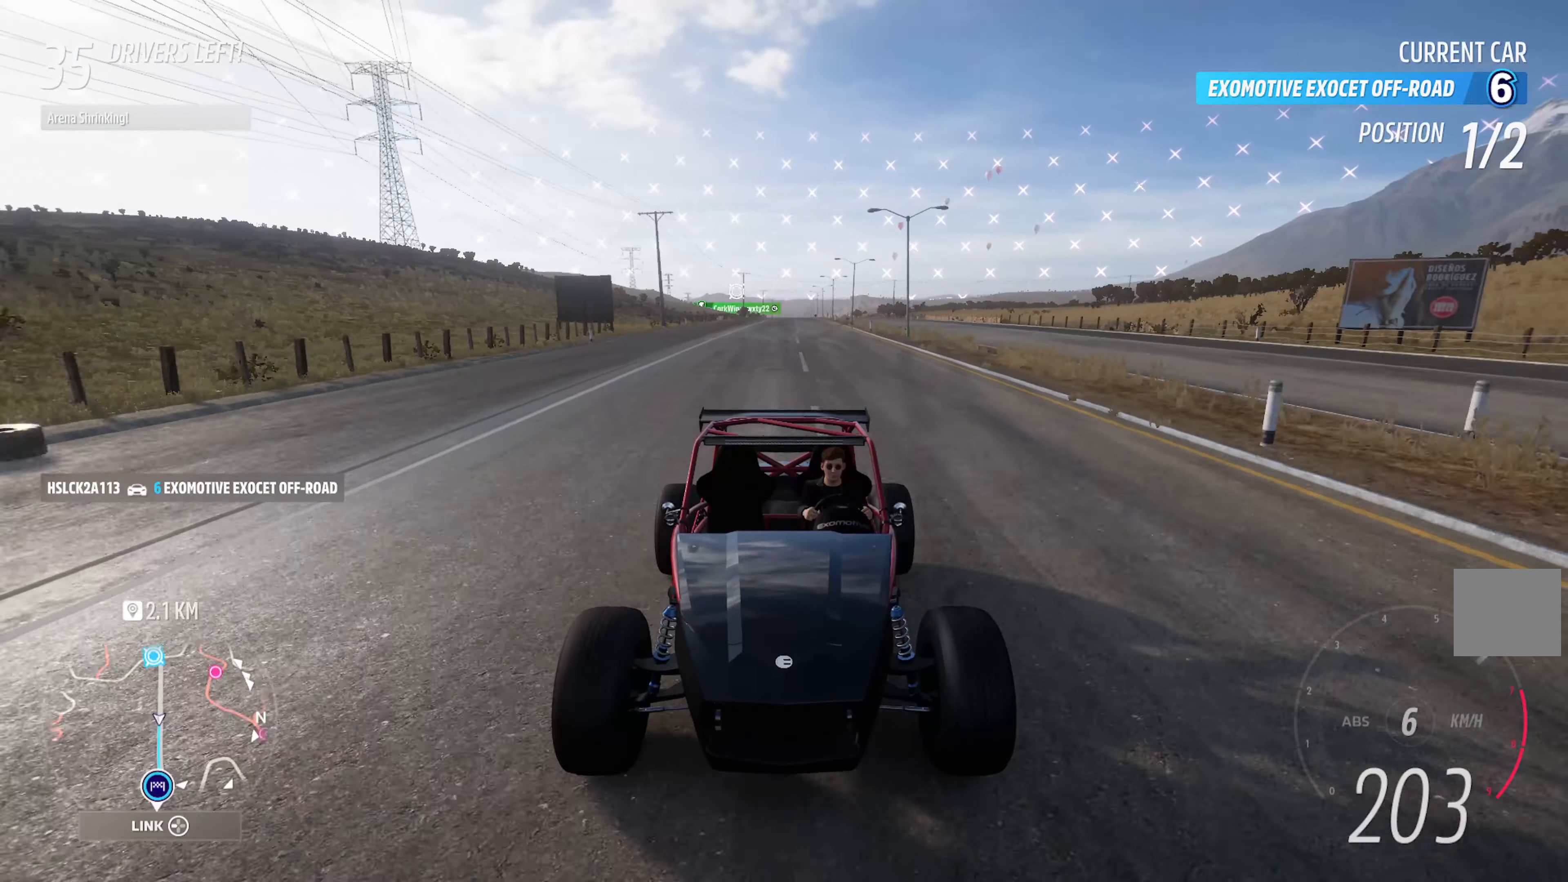
{"buttons": ["A", "L1"], "left_stick": "center", "right_stick": "center", "events": []}
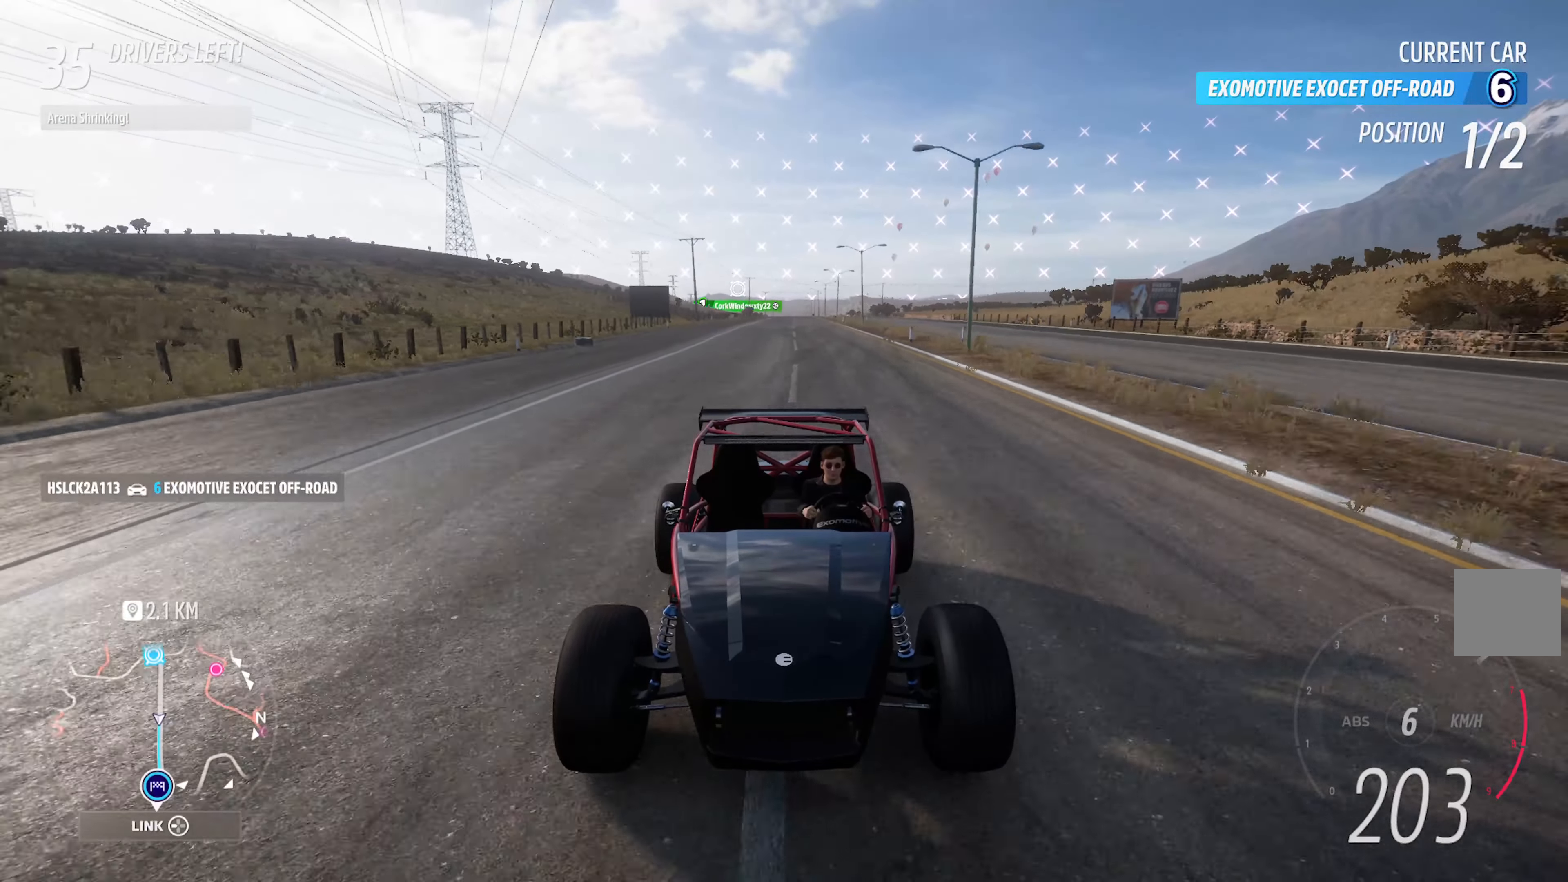
{"buttons": ["A"], "left_stick": "center", "right_stick": "center", "events": [[300, "L1", "up"]]}
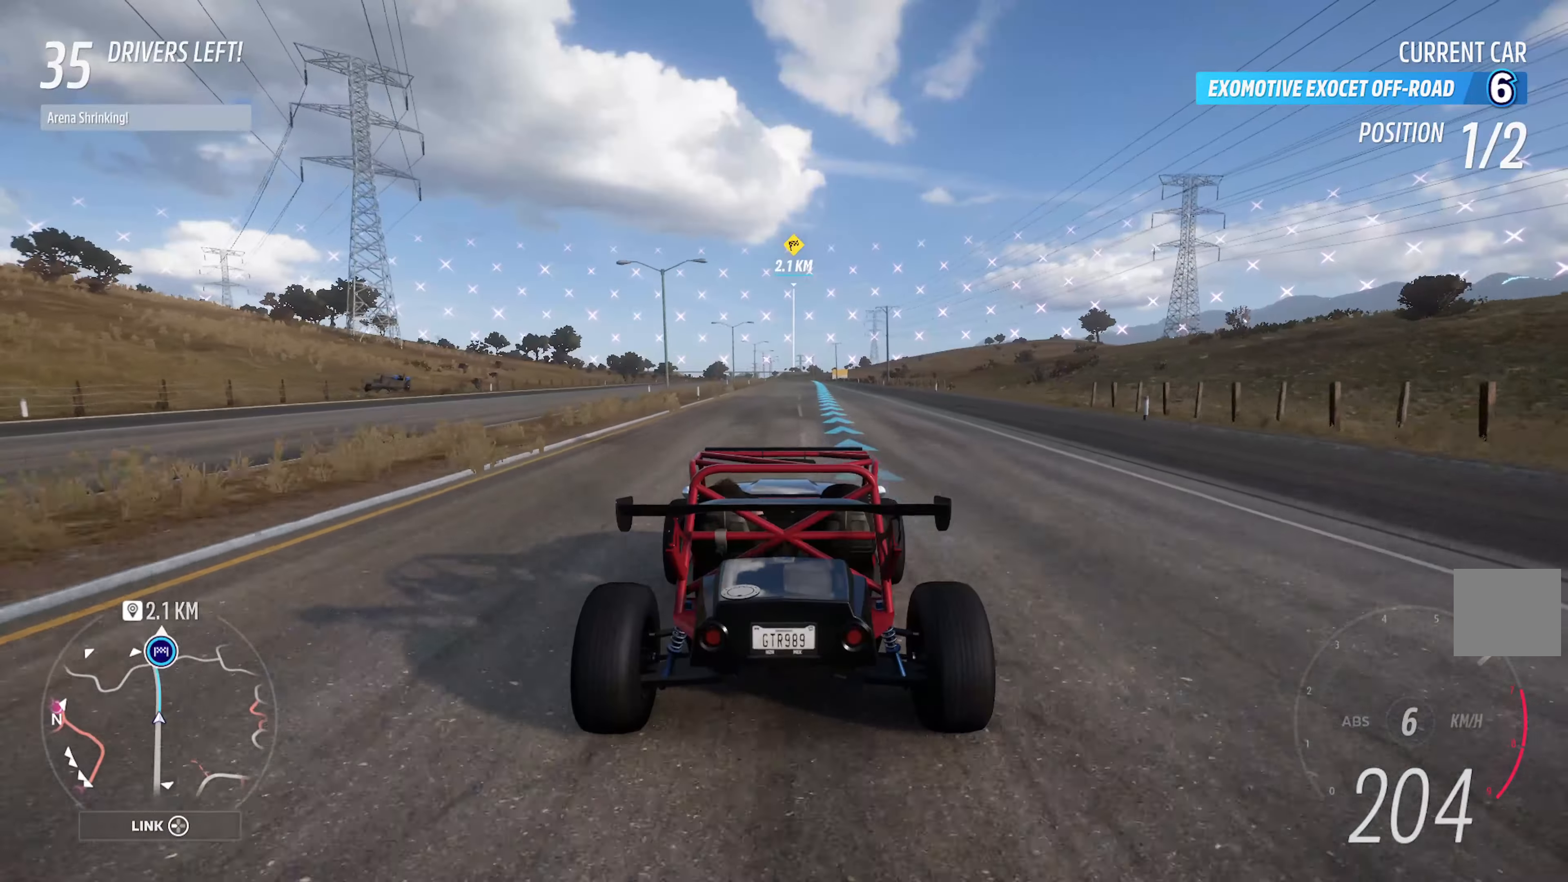
{"buttons": ["A"], "left_stick": "center", "right_stick": "center", "events": [[166, "left_stick", "right"], [300, "left_stick", "center"]]}
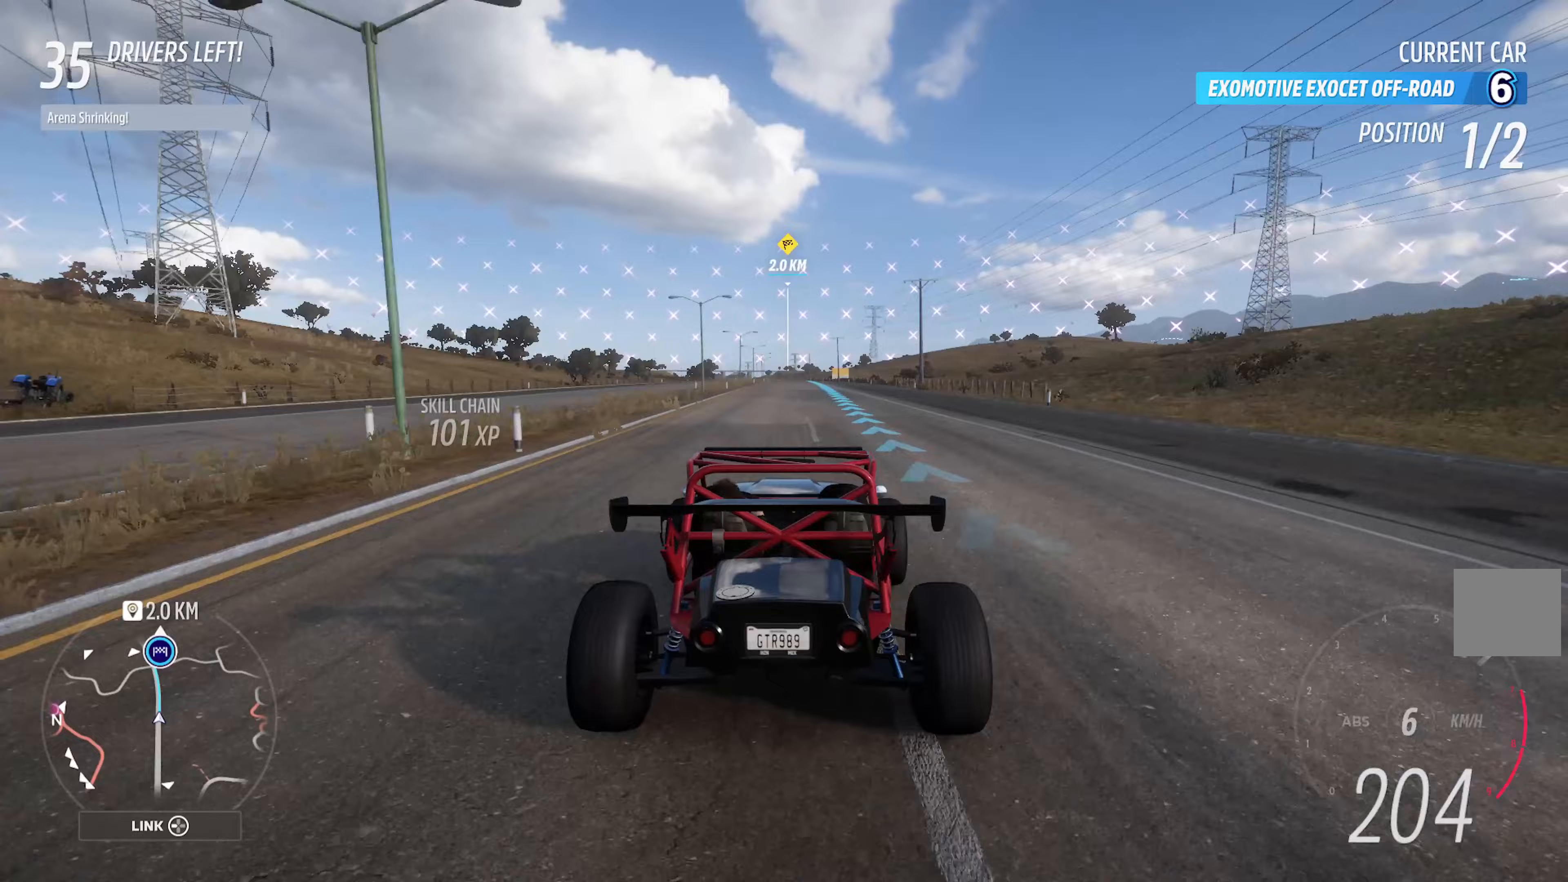
{"buttons": ["A"], "left_stick": "center", "right_stick": "center", "events": [[250, "left_stick", "right"], [350, "left_stick", "center"]]}
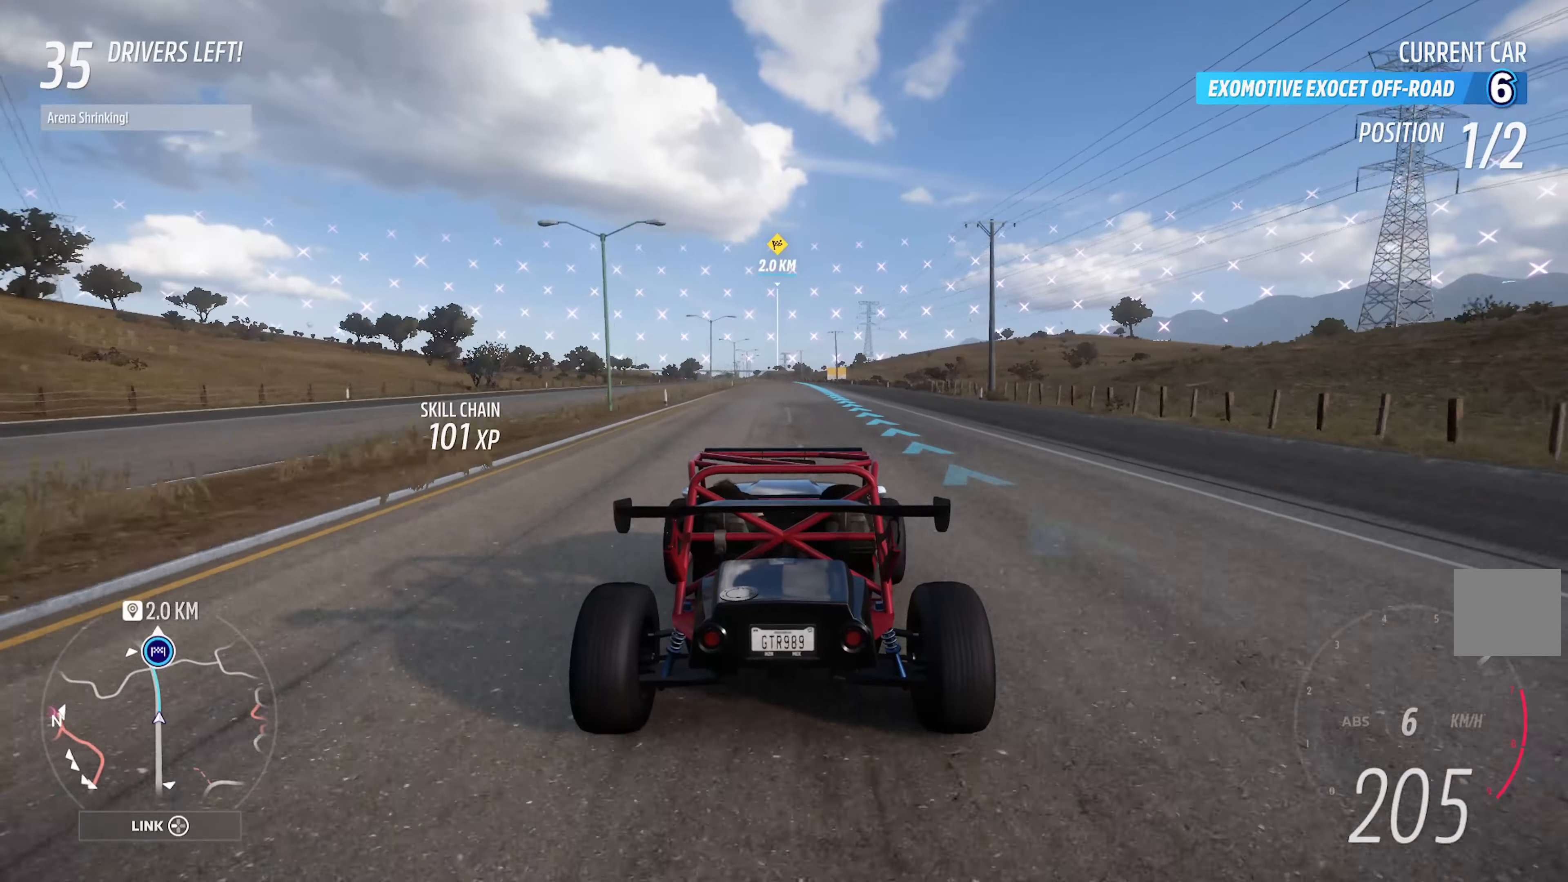
{"buttons": ["A"], "left_stick": "center", "right_stick": "center", "events": [[383, "left_stick", "left"], [500, "left_stick", "center"]]}
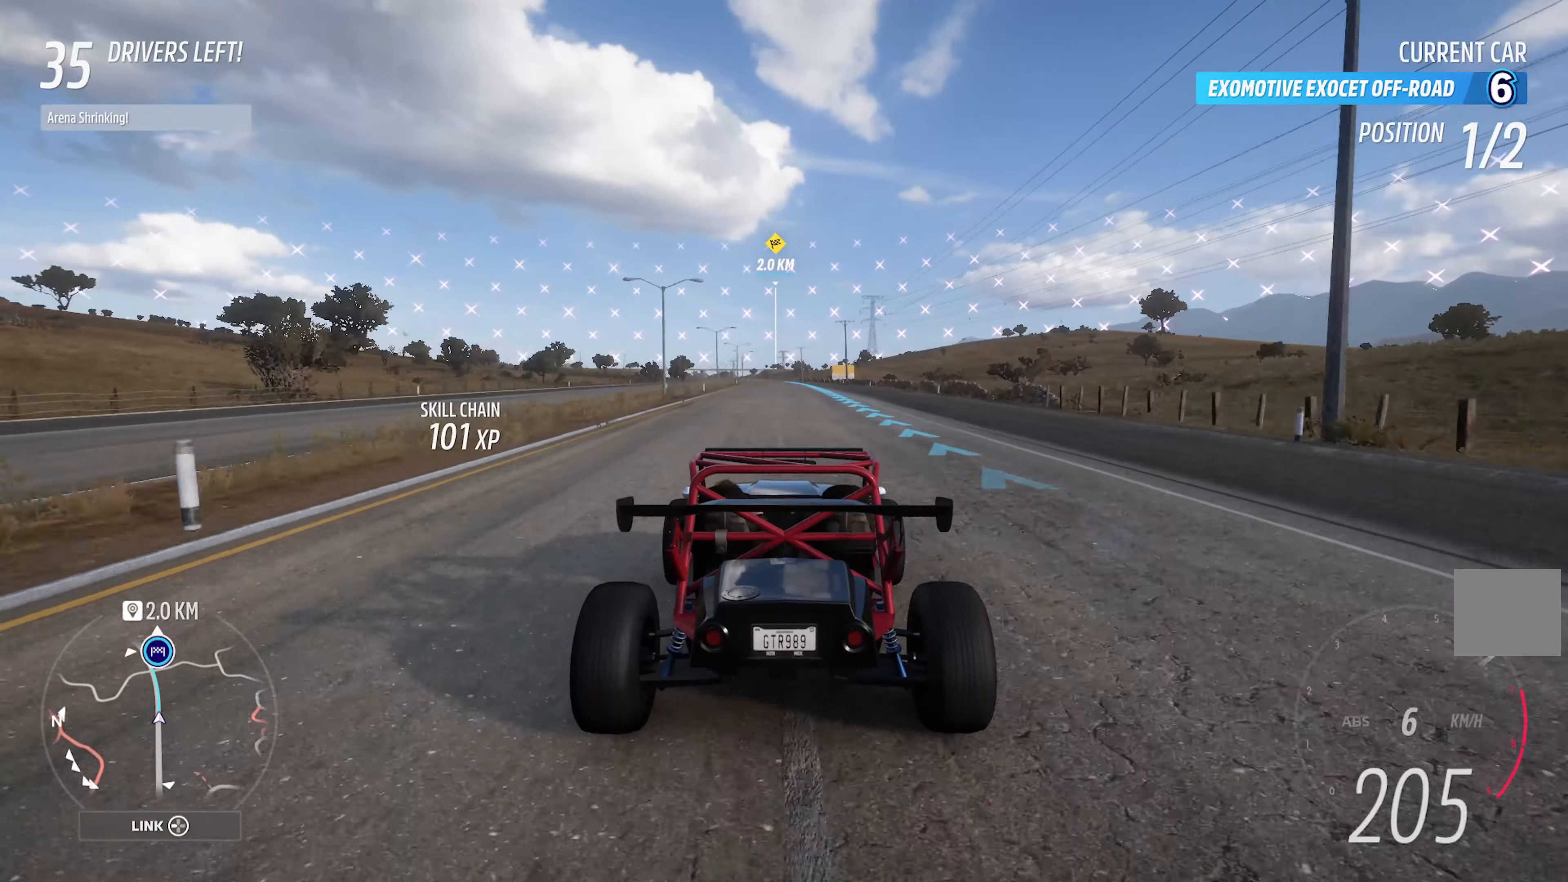
{"buttons": ["A", "L1"], "left_stick": "center", "right_stick": "center", "events": [[33, "L1", "down"]]}
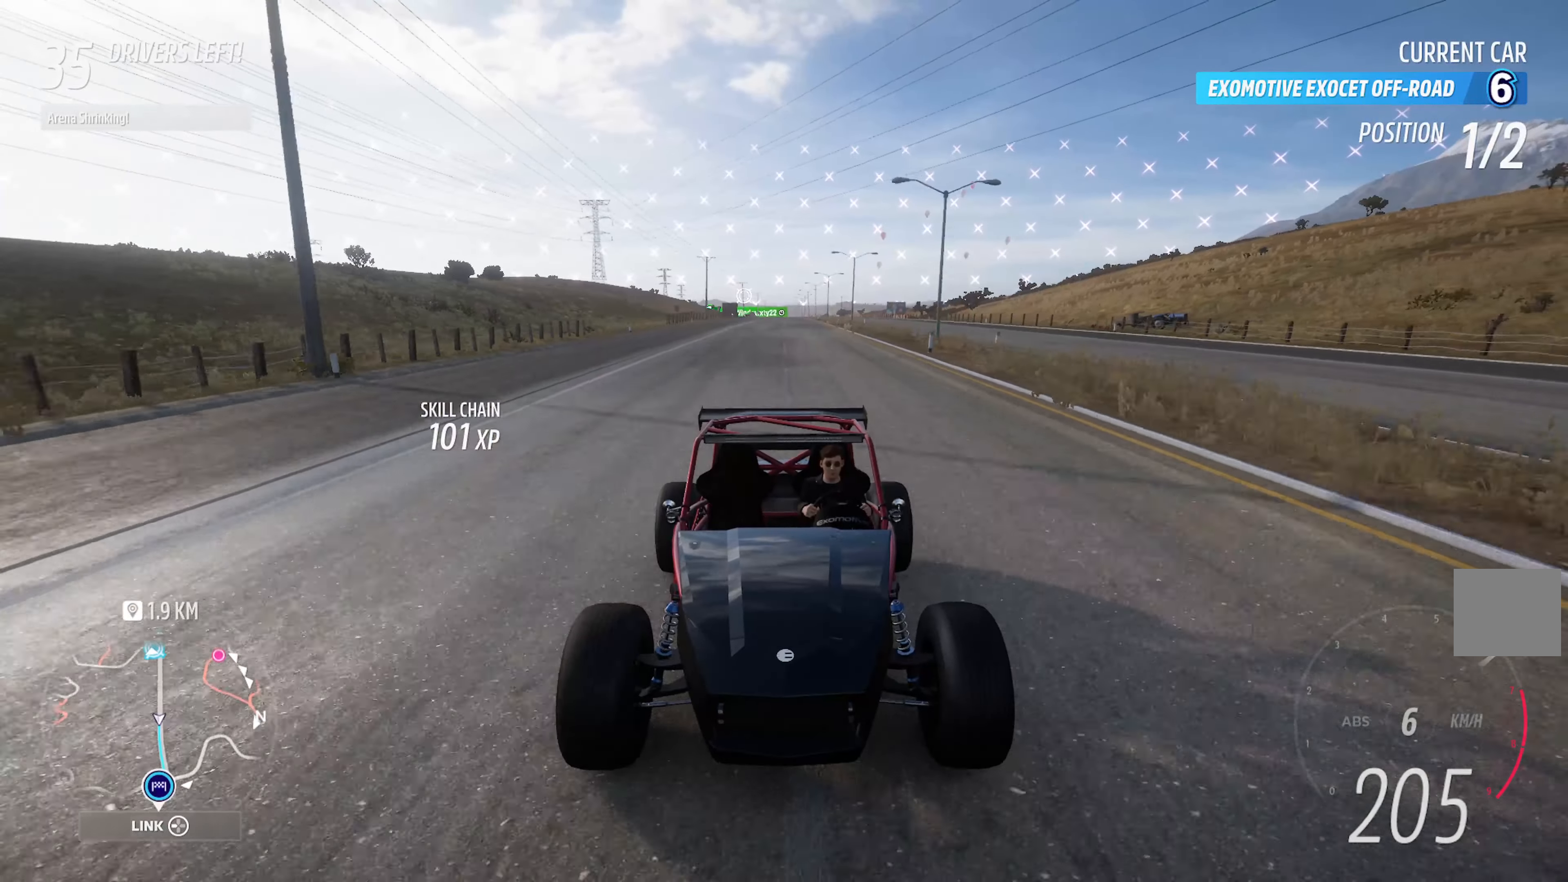
{"buttons": ["A", "L1"], "left_stick": "center", "right_stick": "center", "events": []}
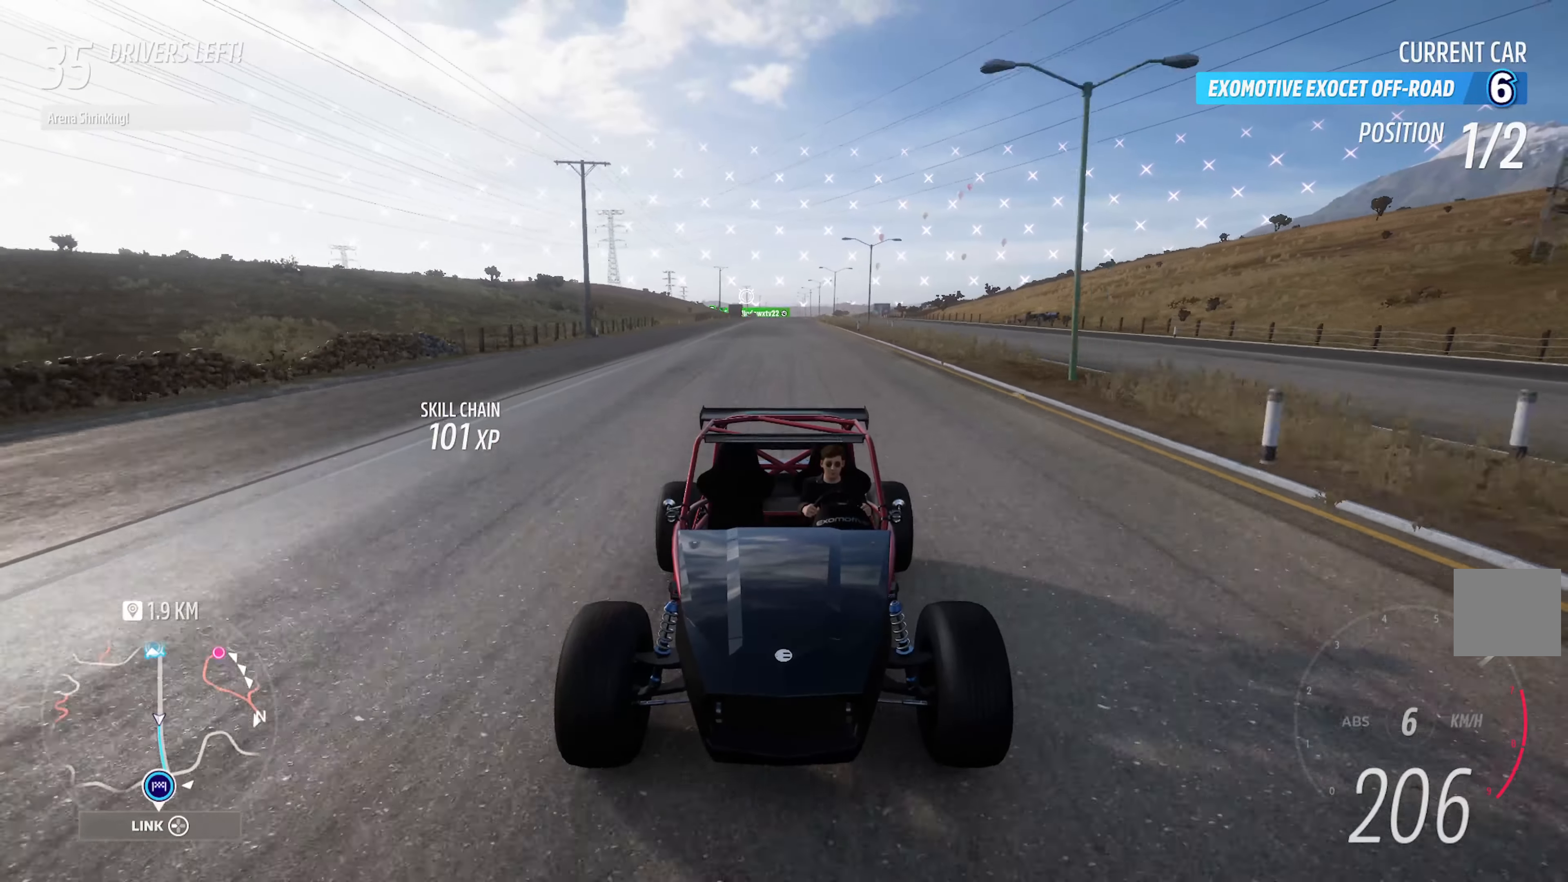
{"buttons": ["A"], "left_stick": "center", "right_stick": "center", "events": [[67, "L1", "up"]]}
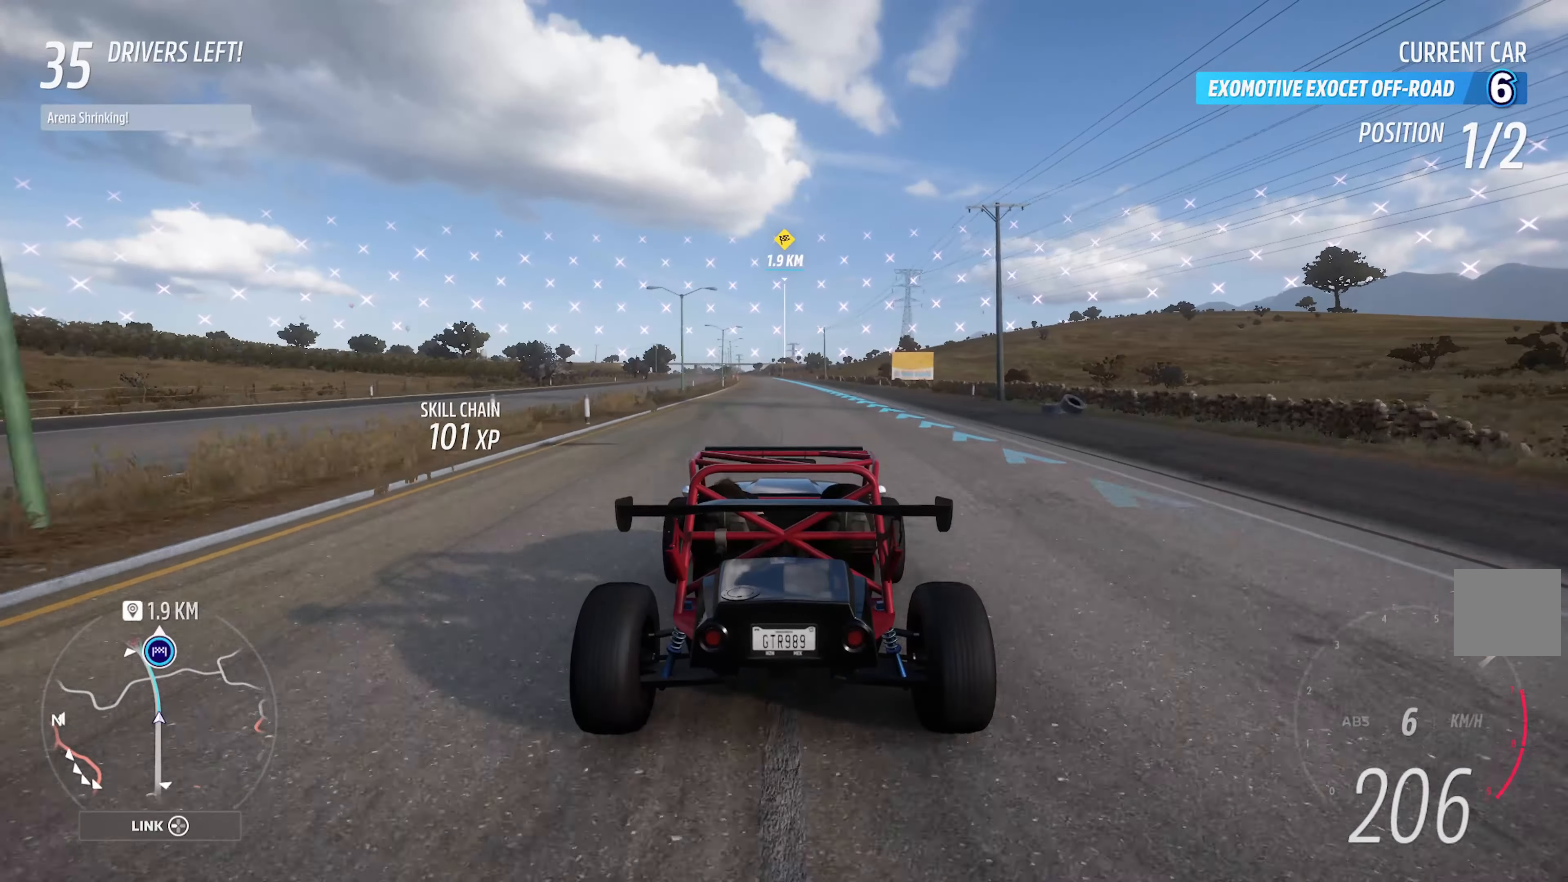
{"buttons": ["A"], "left_stick": "center", "right_stick": "center", "events": [[217, "left_stick", "left"], [317, "left_stick", "center"]]}
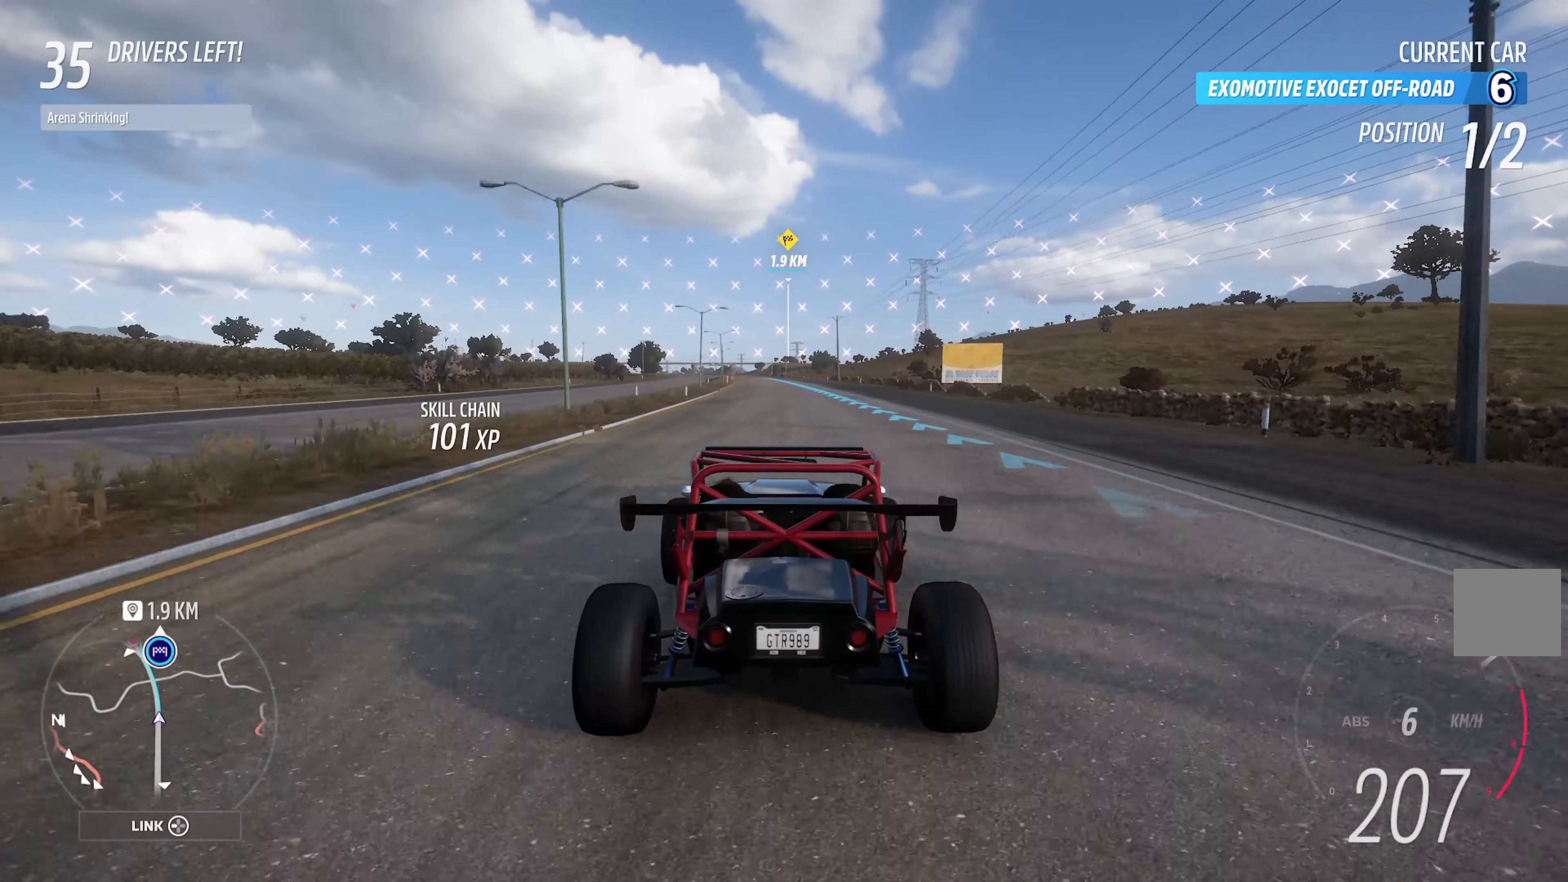
{"buttons": ["A"], "left_stick": "center", "right_stick": "center", "events": []}
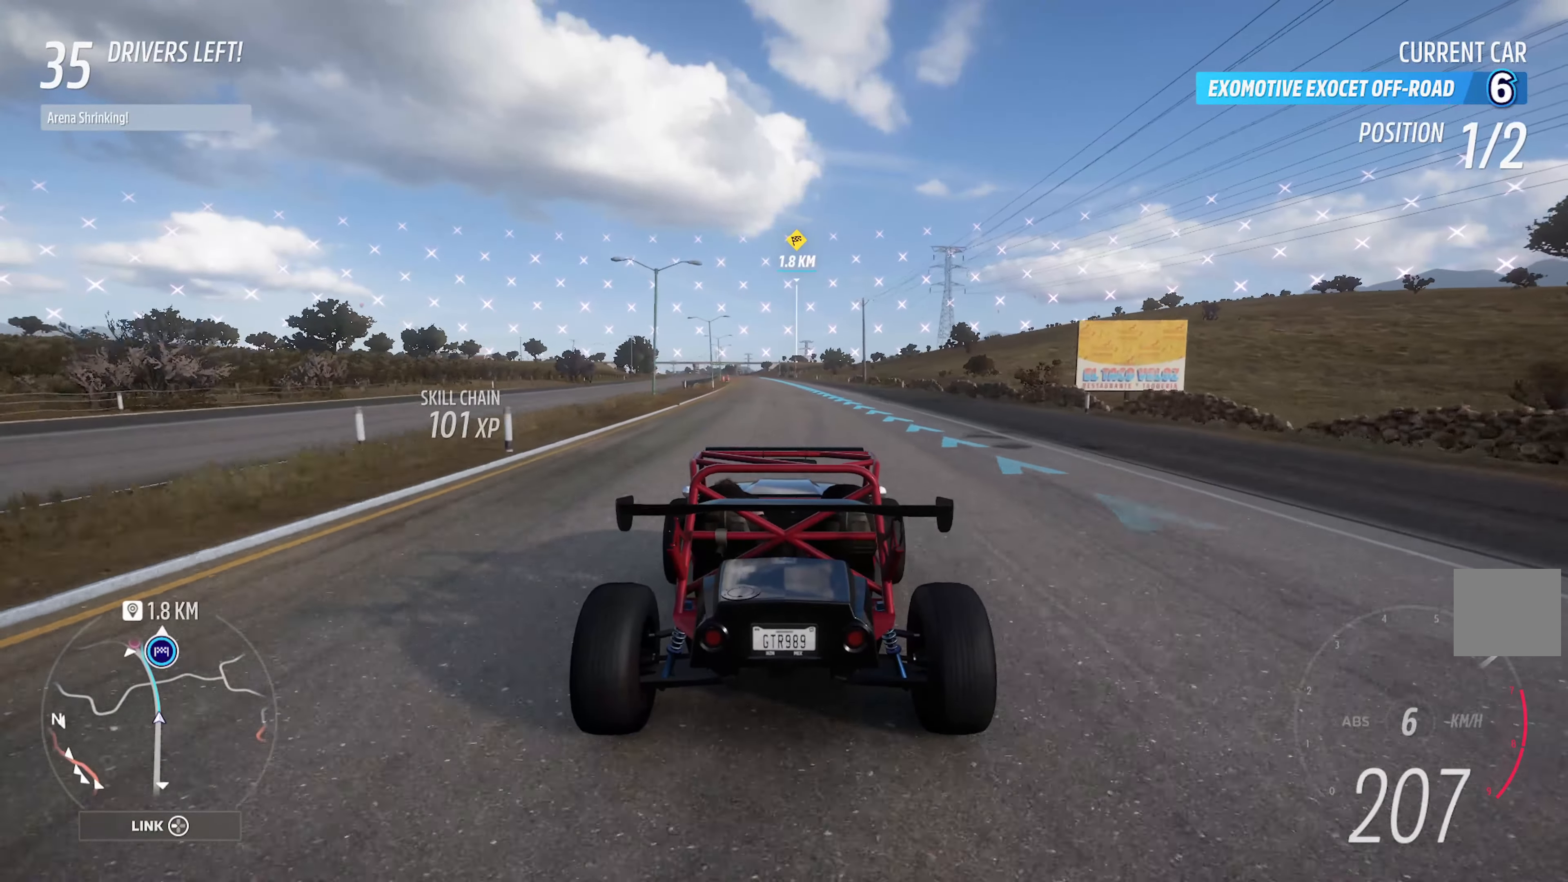
{"buttons": ["A"], "left_stick": "center", "right_stick": "center", "events": []}
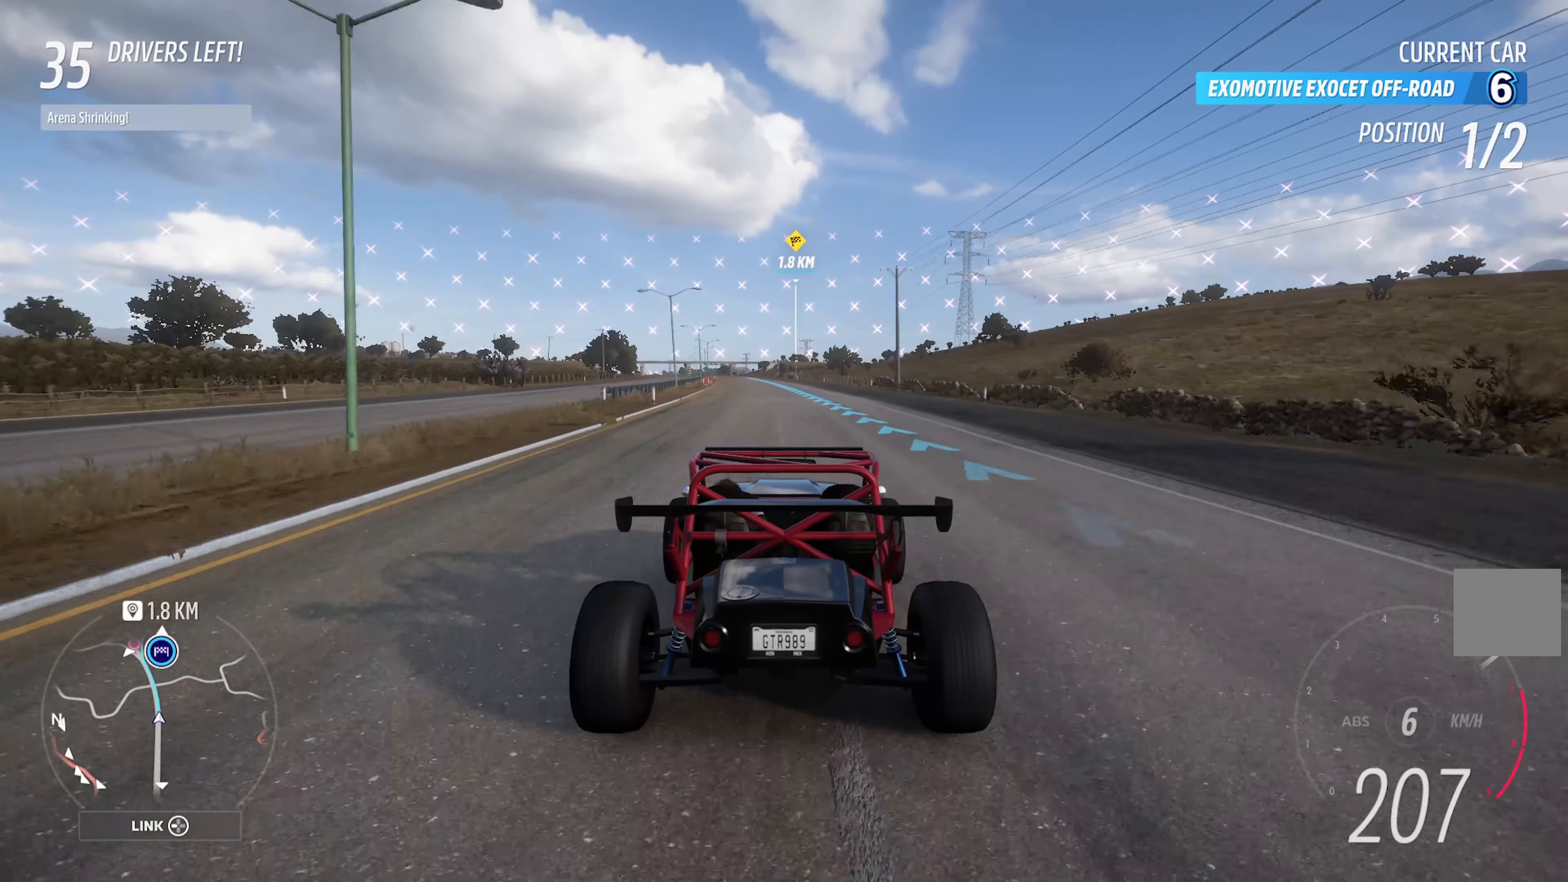
{"buttons": ["A"], "left_stick": "left", "right_stick": "center", "events": [[467, "left_stick", "left"]]}
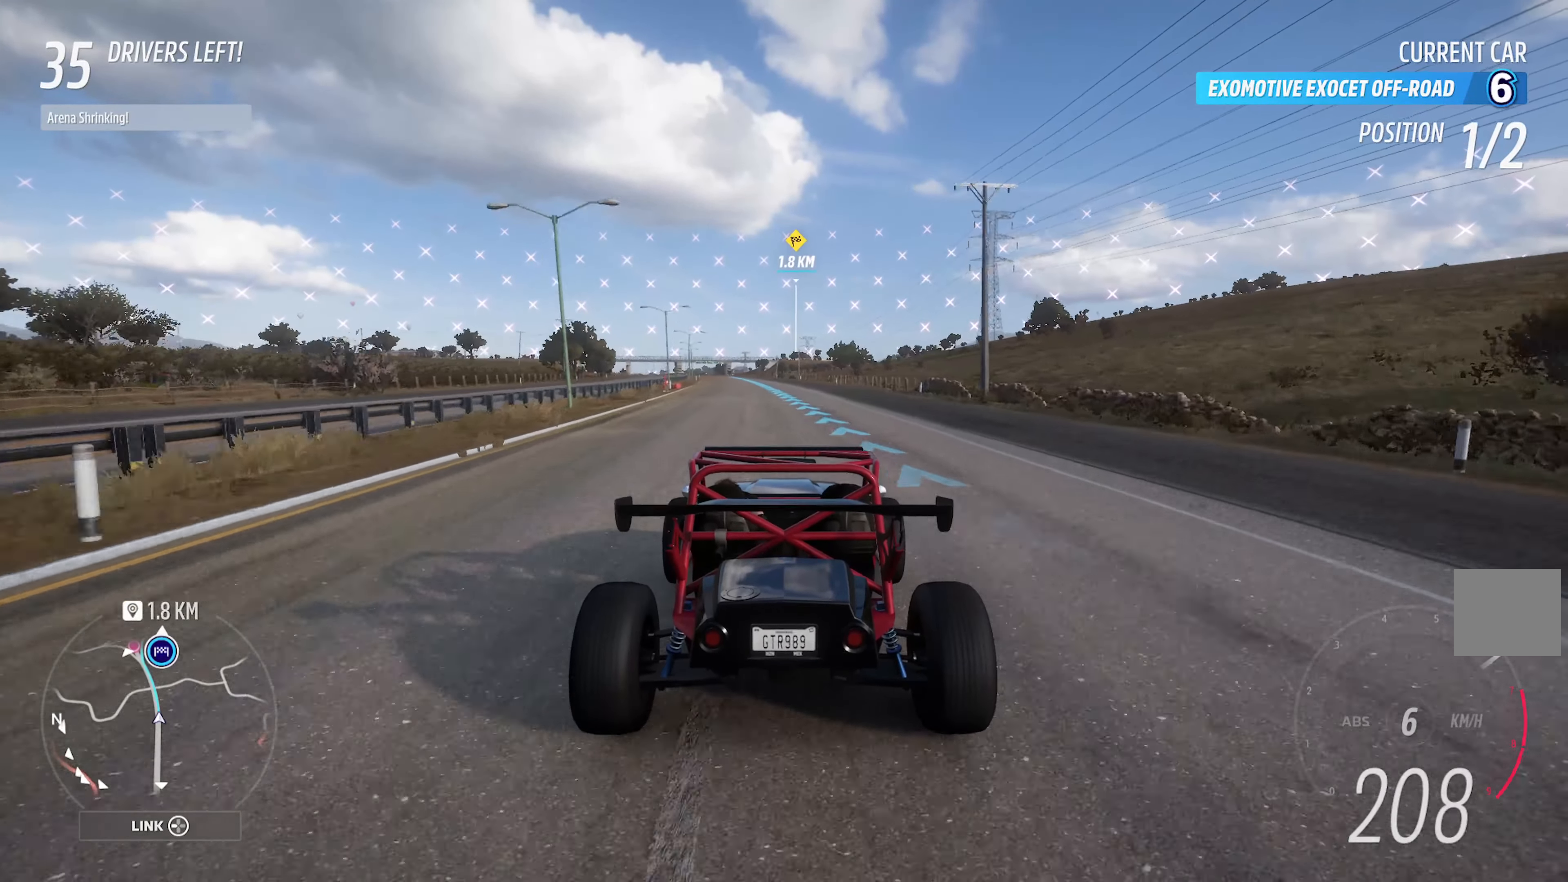
{"buttons": ["A"], "left_stick": "left", "right_stick": "center", "events": [[67, "left_stick", "center"], [450, "left_stick", "left"]]}
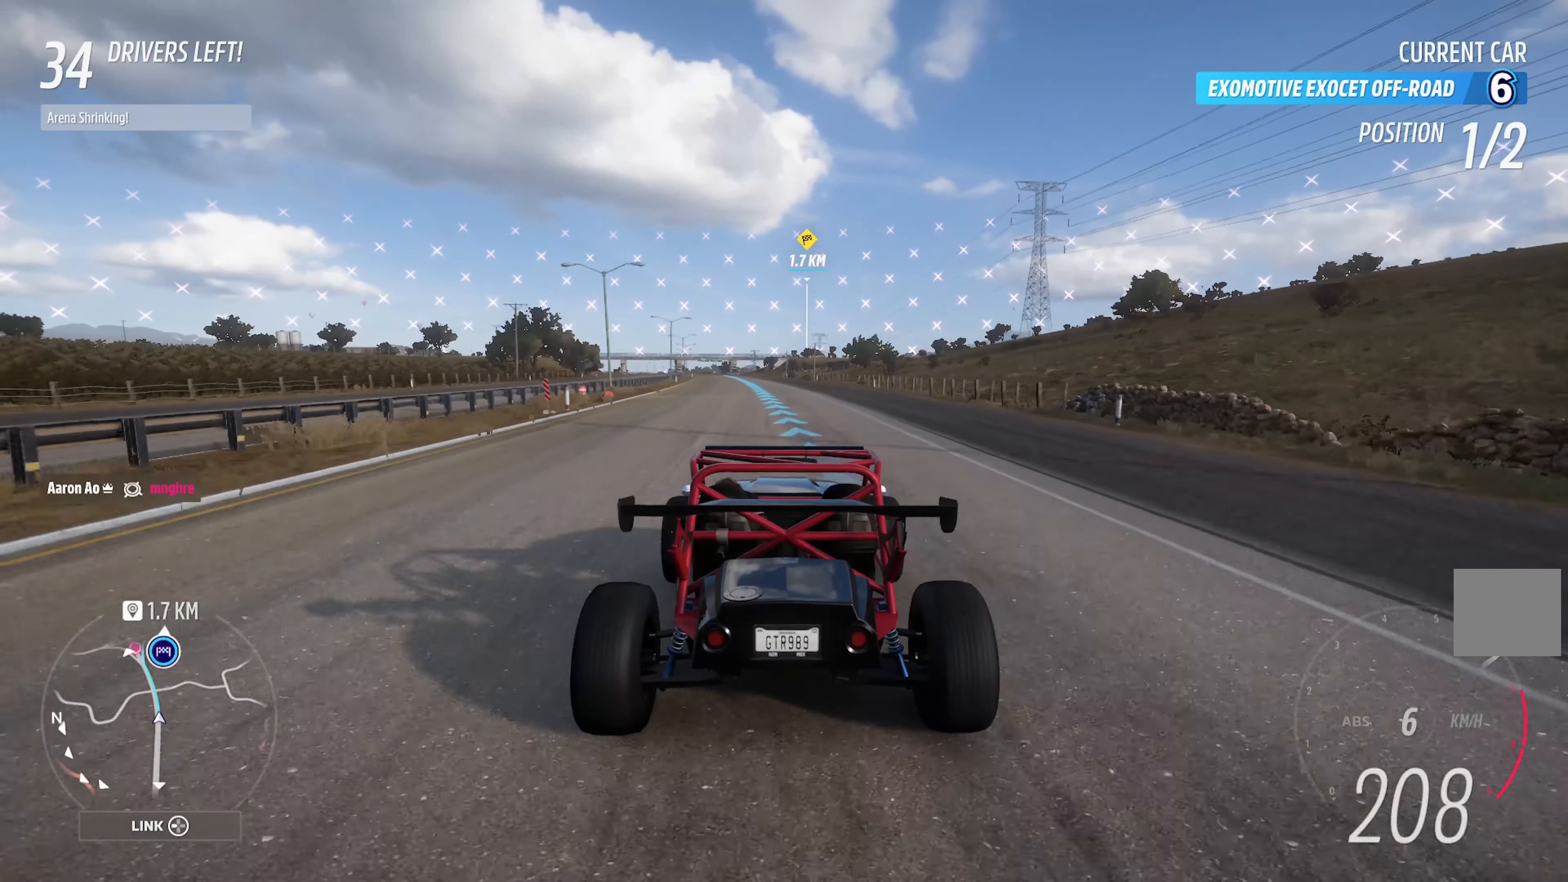
{"buttons": ["A"], "left_stick": "center", "right_stick": "center", "events": [[167, "left_stick", "center"]]}
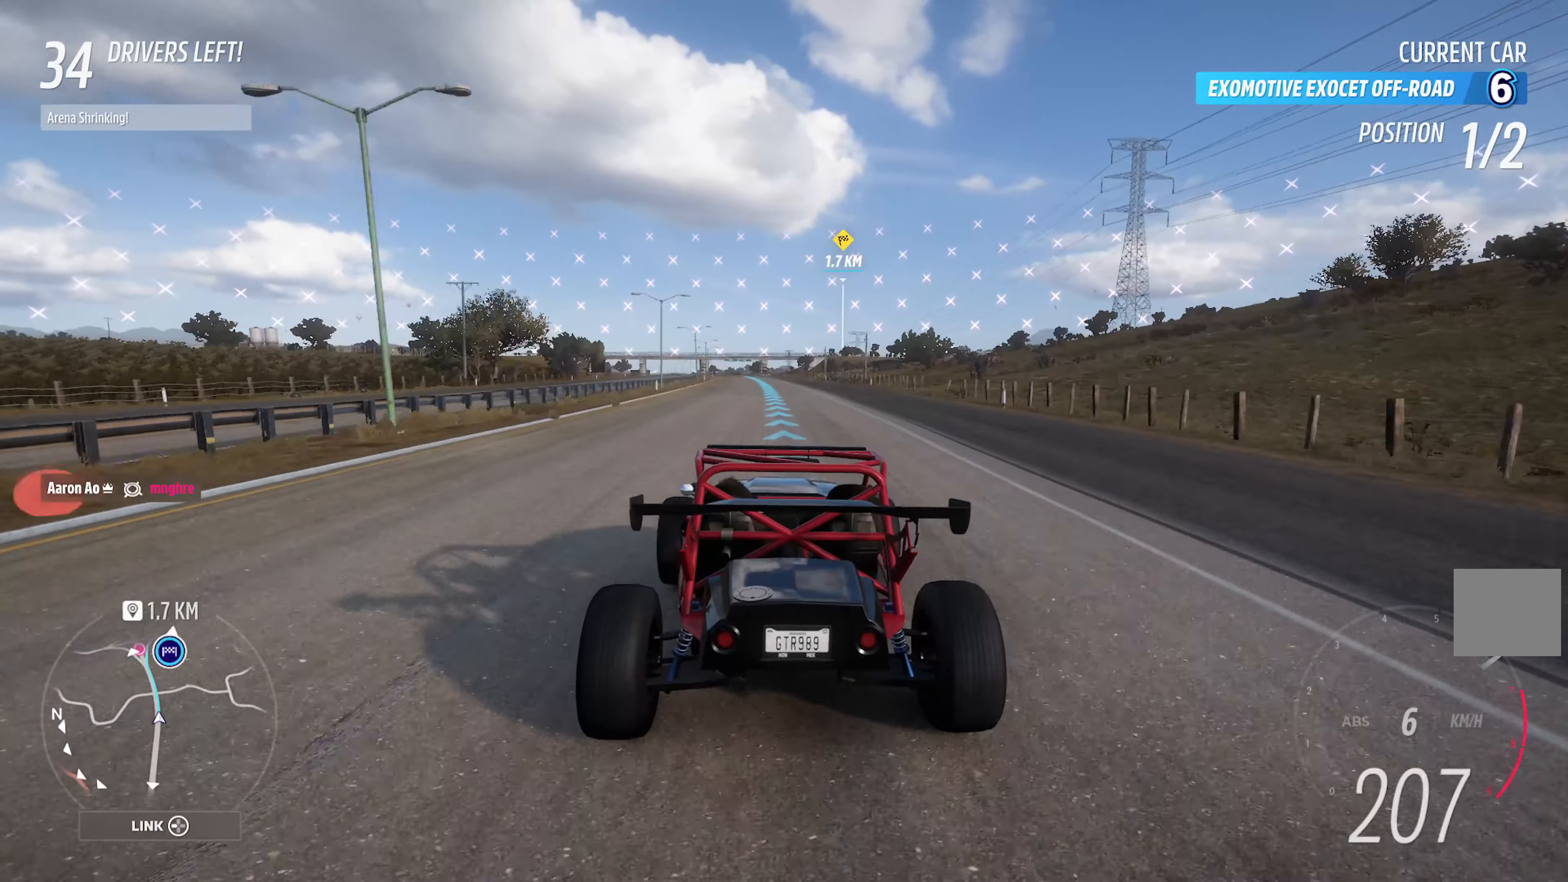
{"buttons": ["A"], "left_stick": "center", "right_stick": "center", "events": [[184, "left_stick", "left"], [234, "left_stick", "center"]]}
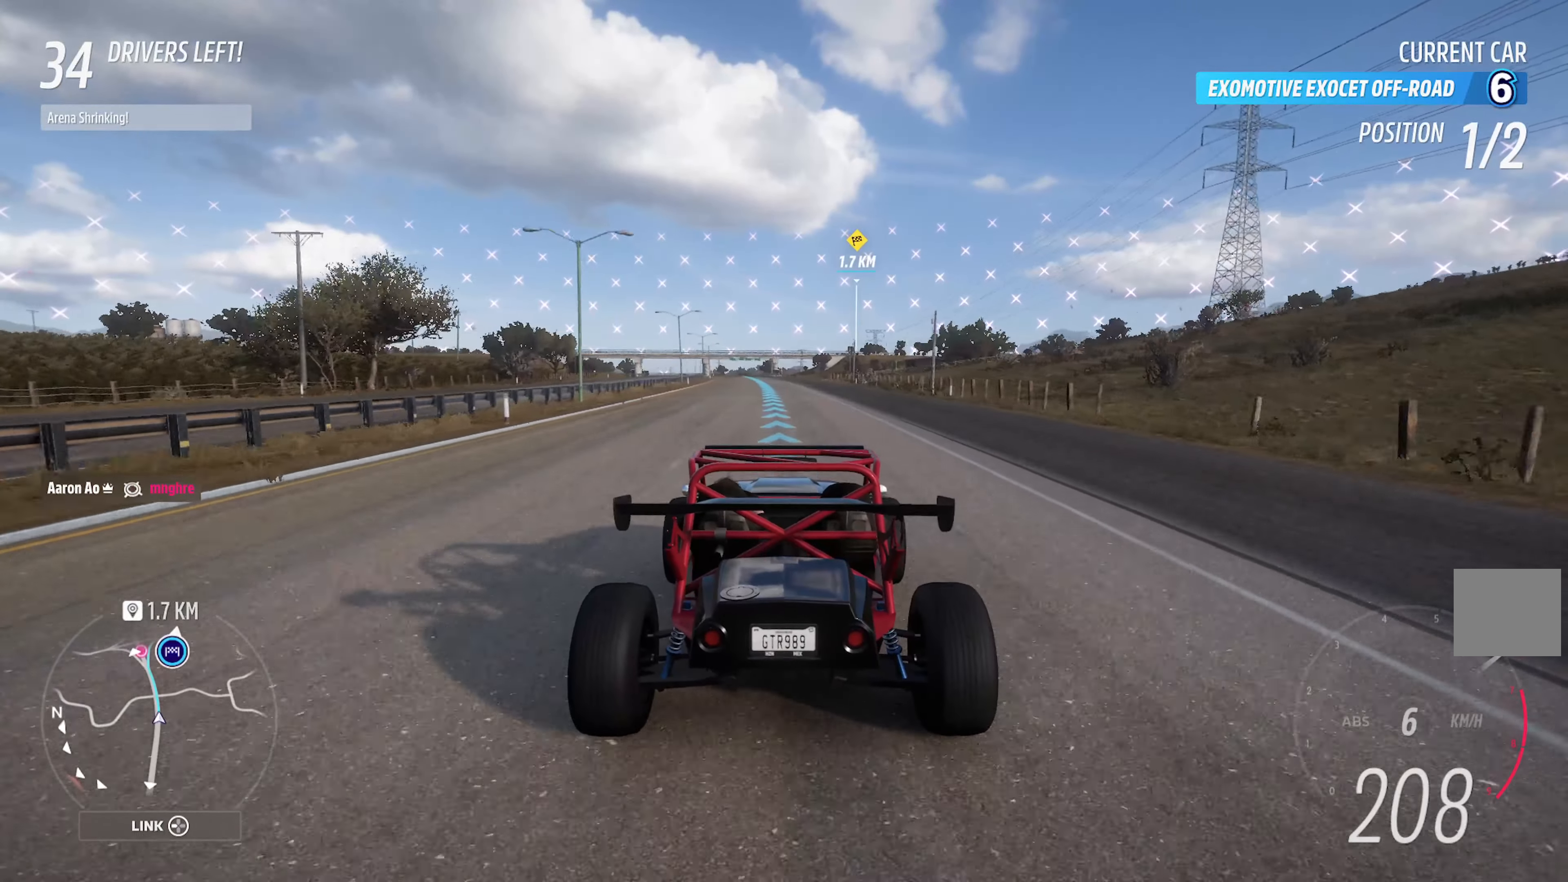
{"buttons": ["A"], "left_stick": "center", "right_stick": "center", "events": [[200, "left_stick", "left"], [334, "left_stick", "center"]]}
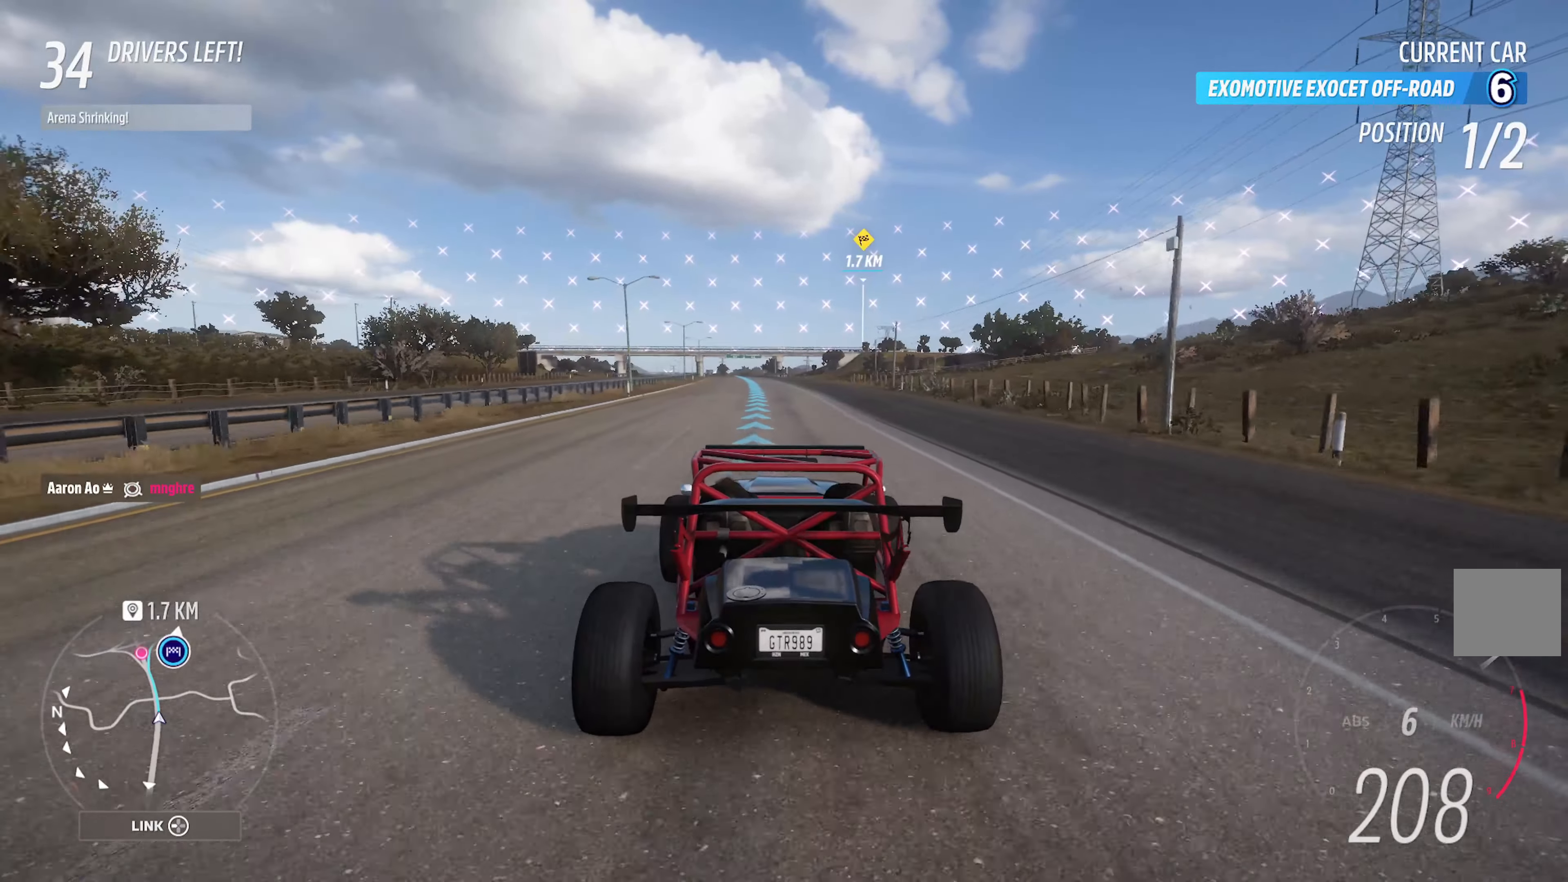
{"buttons": ["A"], "left_stick": "center", "right_stick": "center", "events": [[134, "left_stick", "left"], [284, "left_stick", "center"]]}
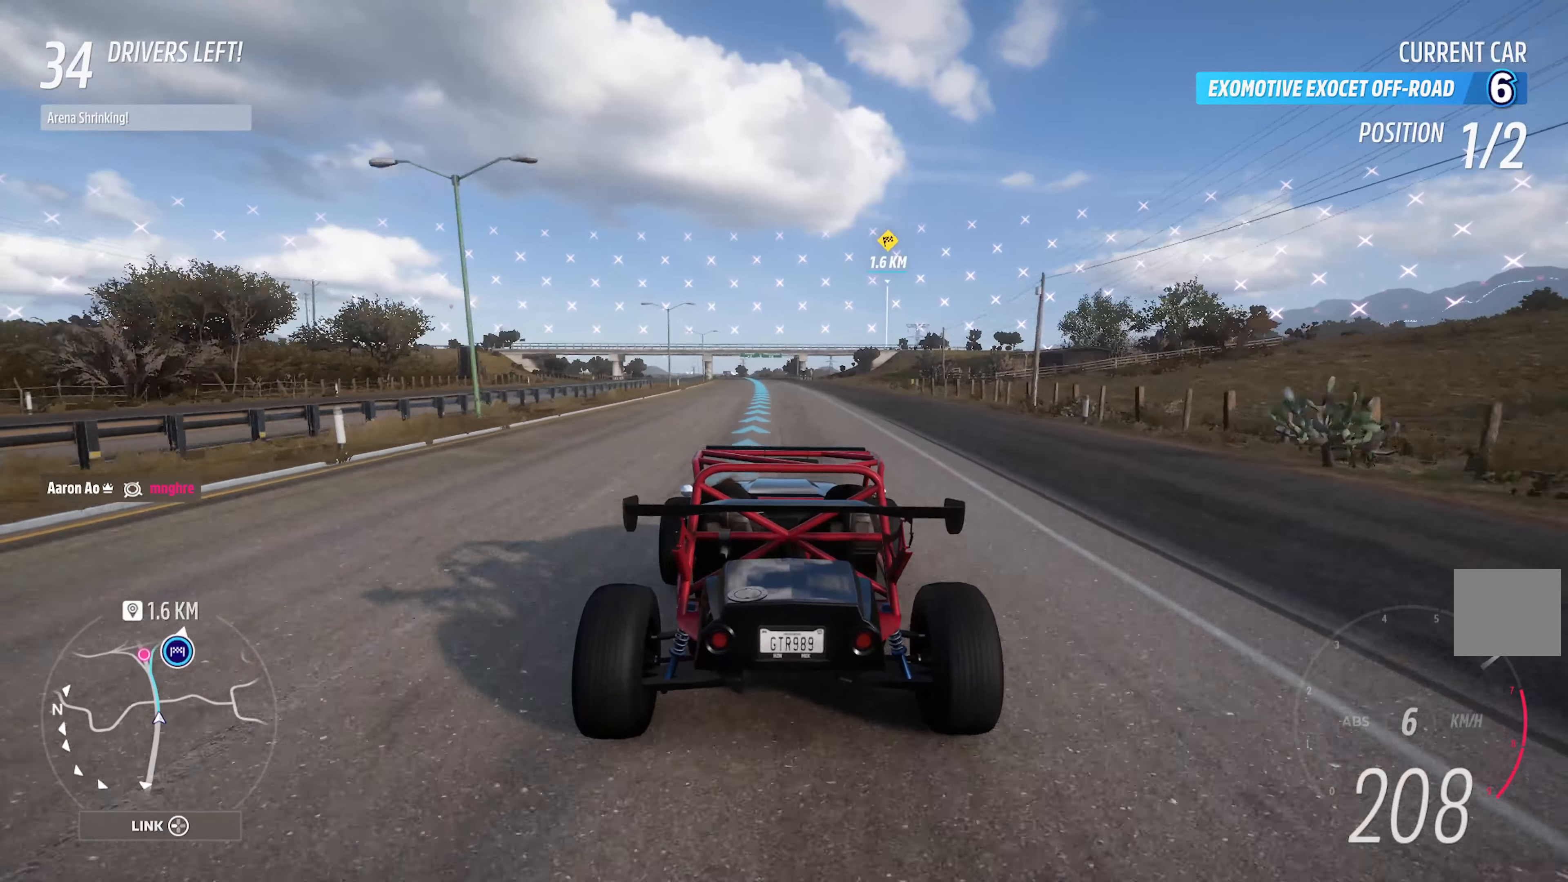
{"buttons": ["A"], "left_stick": "center", "right_stick": "center", "events": [[117, "left_stick", "left"], [250, "left_stick", "center"]]}
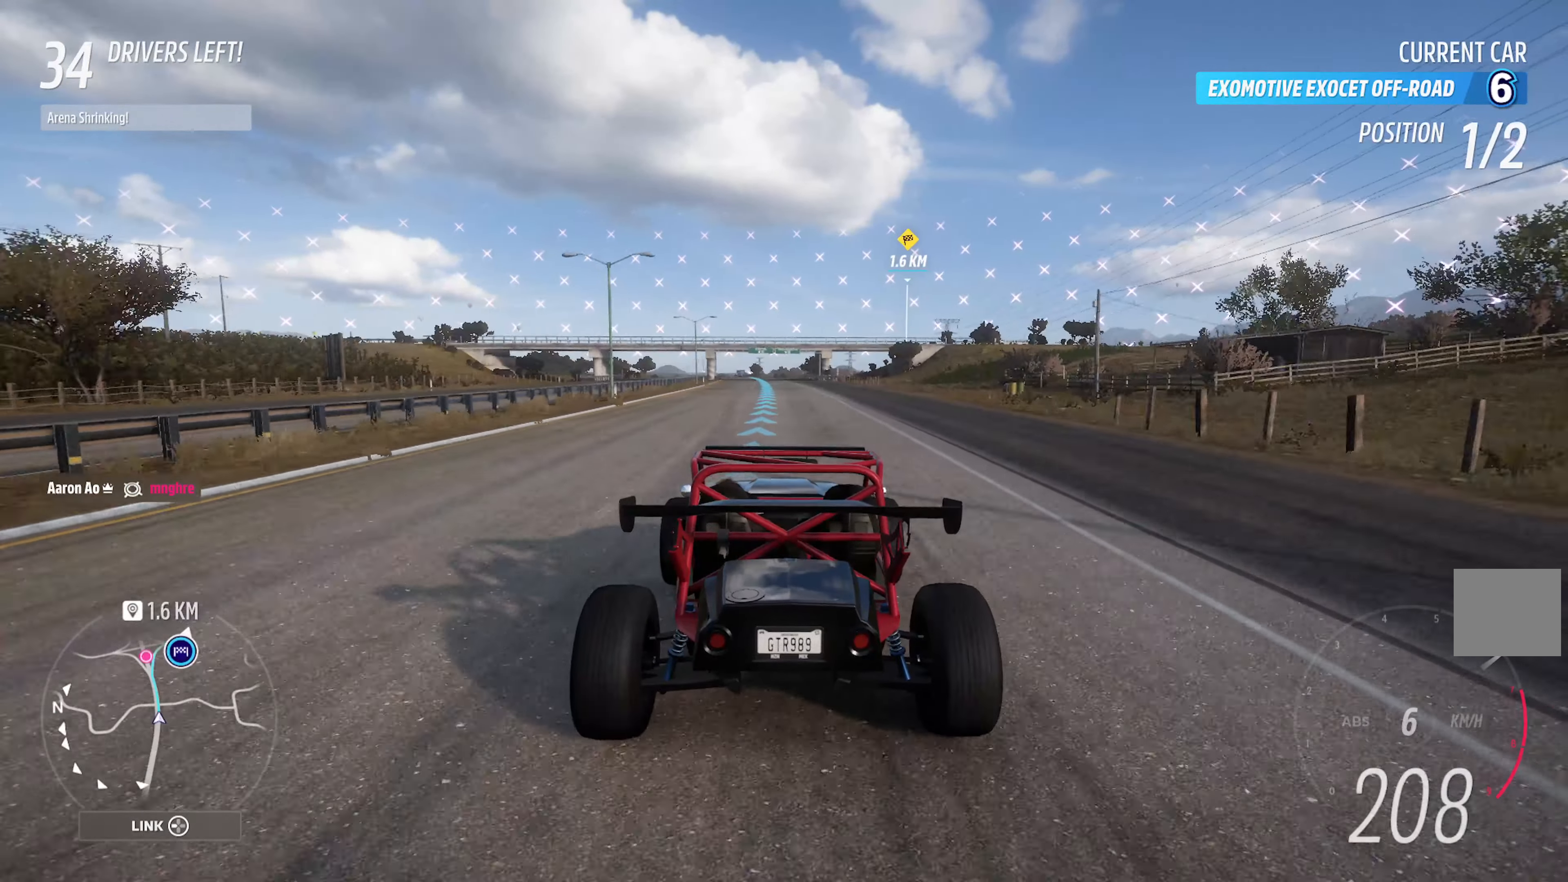
{"buttons": ["A"], "left_stick": "center", "right_stick": "center", "events": [[200, "left_stick", "left"], [350, "left_stick", "center"]]}